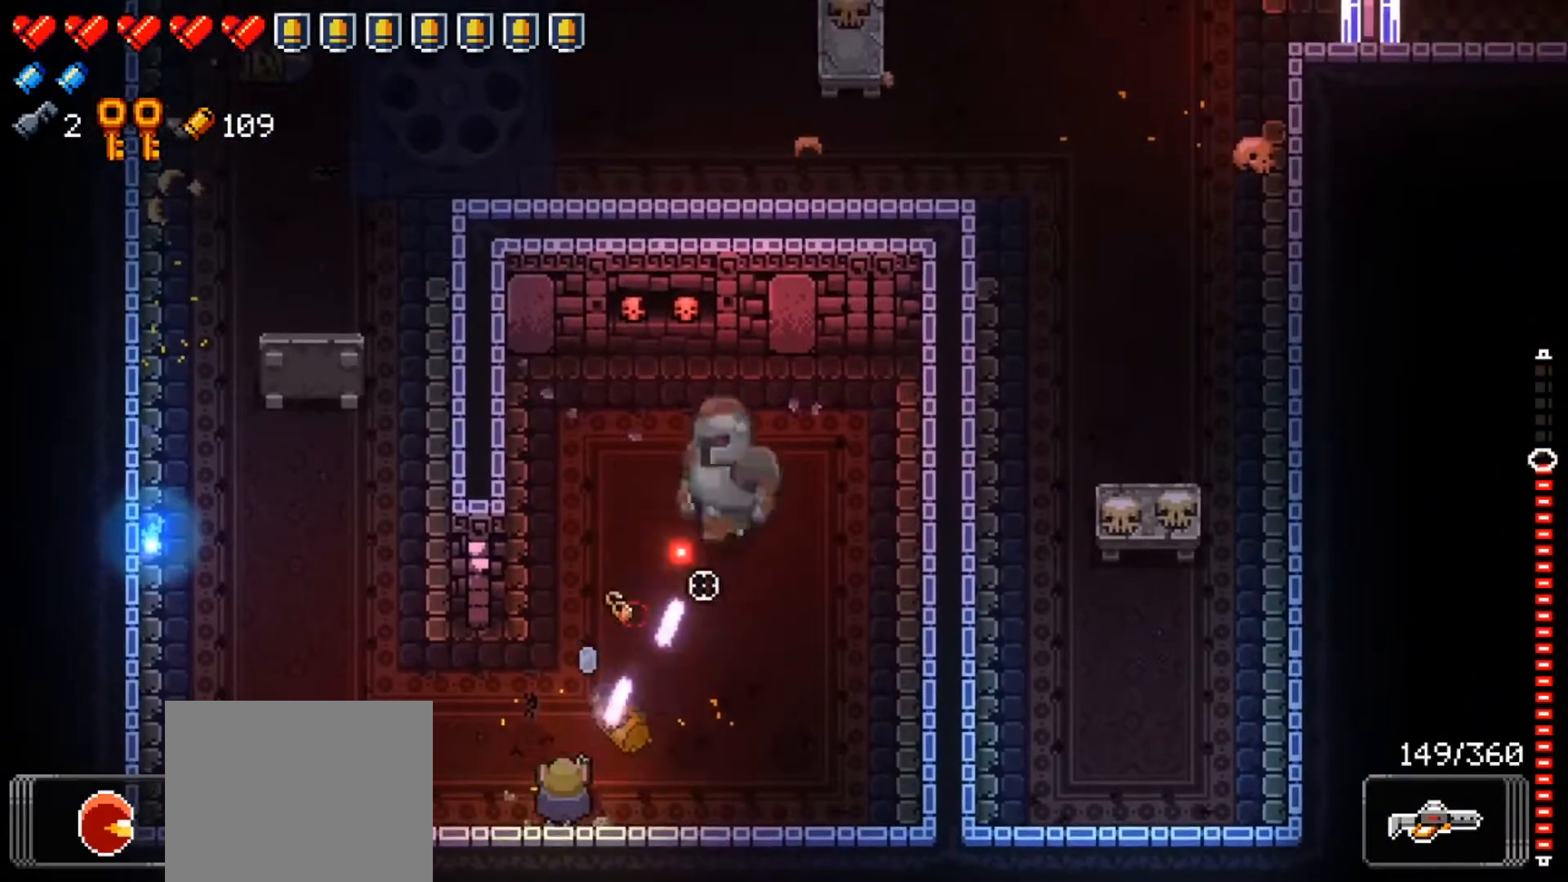
Gameplay with a controller (Xbox layout); each line is a JSON object with the inputs held at the frame after it. "events" lists button and stick changes between this image and that frame as [ms after this image, input, new state], when the widget could be followed in between.
{"buttons": [], "left_stick": "down", "right_stick": "up-right", "events": [[50, "R1", "down"], [67, "left_stick", "center"], [167, "R1", "up"], [201, "left_stick", "up"], [284, "R1", "down"], [317, "left_stick", "center"], [434, "R1", "up"], [501, "left_stick", "down"]]}
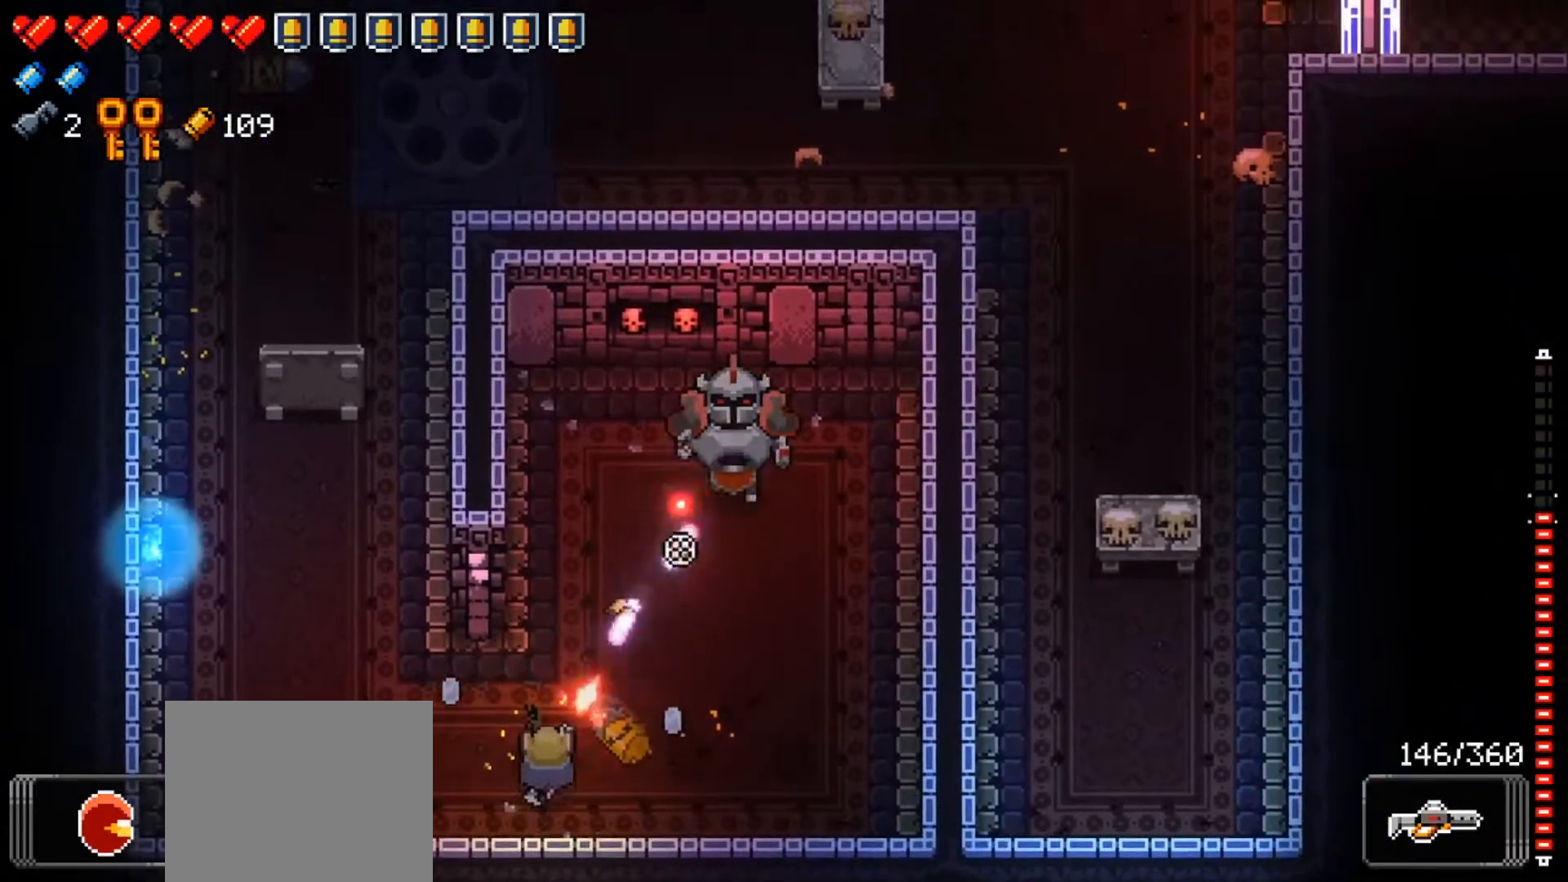
{"buttons": ["R1"], "left_stick": "center", "right_stick": "up-right", "events": [[150, "left_stick", "center"], [200, "left_stick", "up-right"], [417, "left_stick", "center"], [500, "R1", "down"]]}
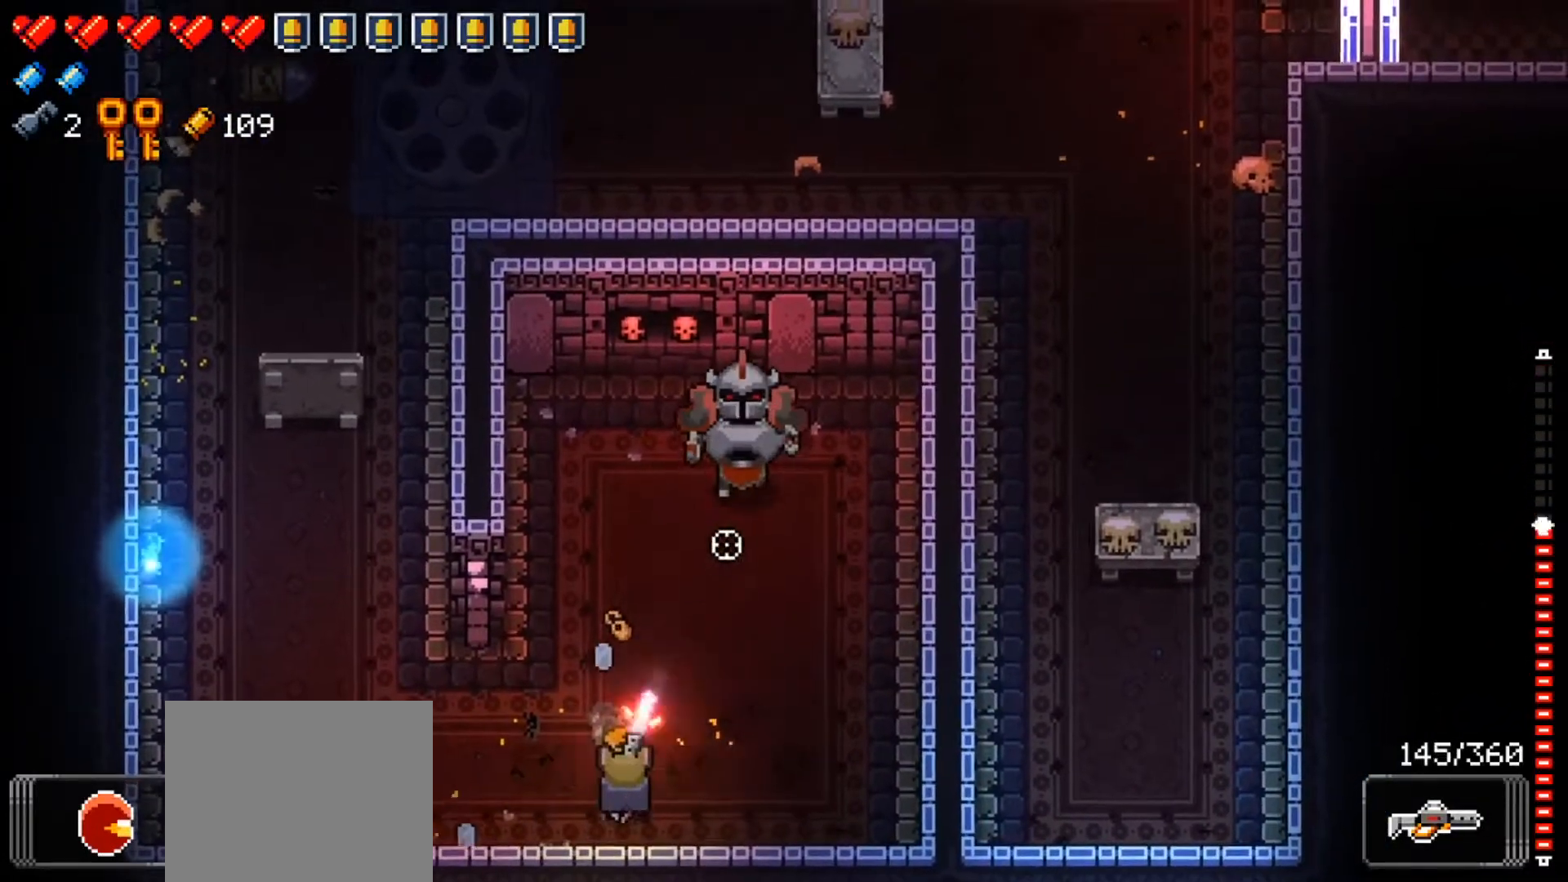
{"buttons": ["R1"], "left_stick": "up-right", "right_stick": "up-right", "events": [[84, "left_stick", "up"], [134, "R1", "up"], [251, "left_stick", "left"], [351, "left_stick", "down"], [401, "left_stick", "center"], [484, "left_stick", "up-right"], [501, "R1", "down"]]}
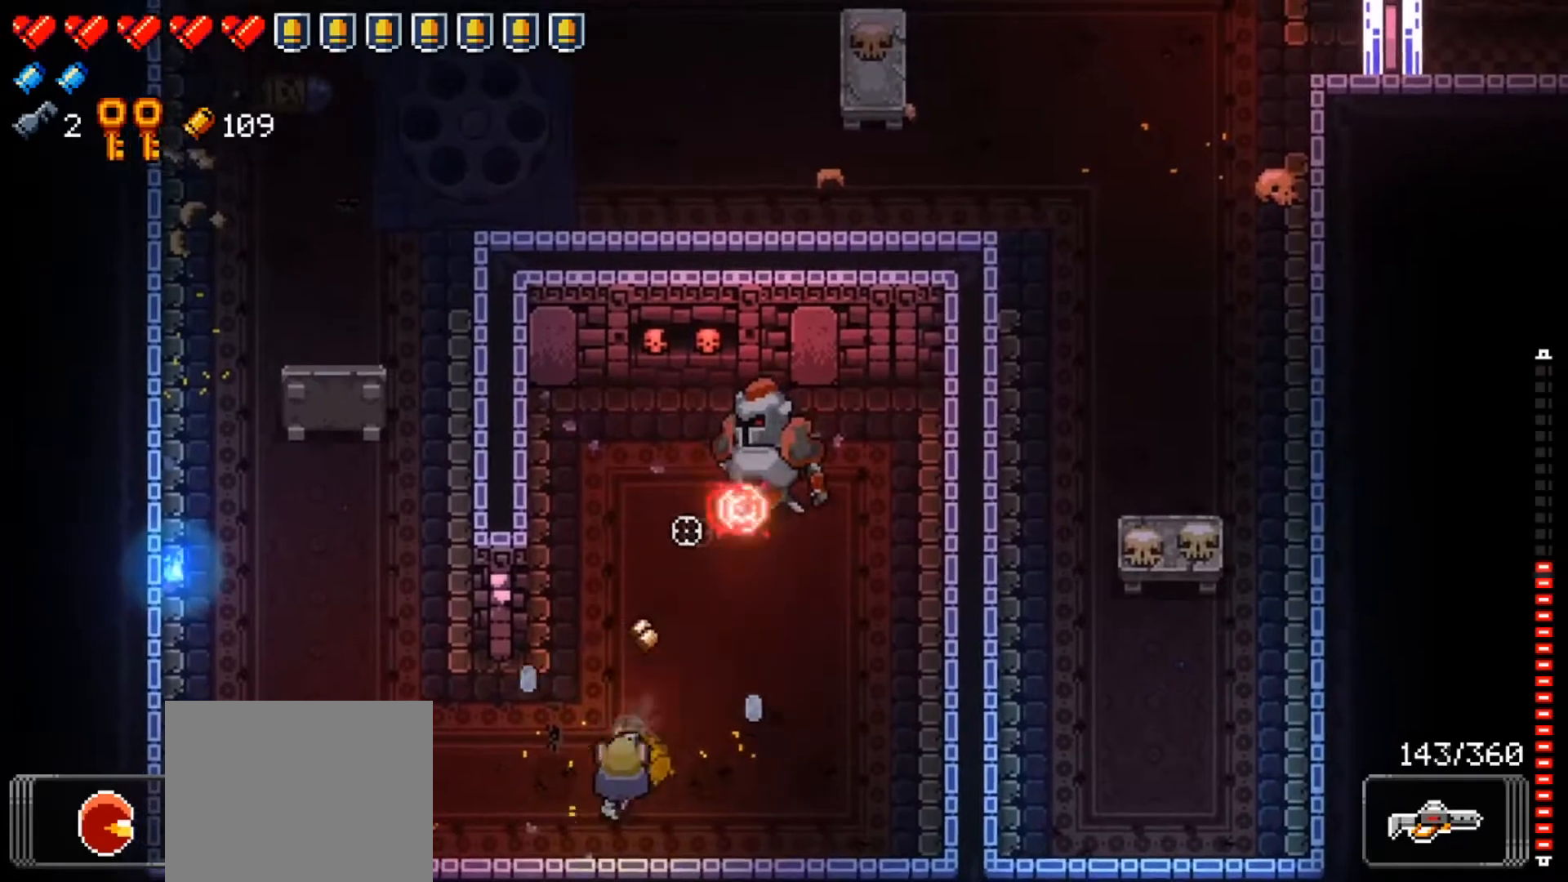
{"buttons": [], "left_stick": "center", "right_stick": "up-right", "events": [[150, "left_stick", "down-left"], [183, "R1", "up"], [267, "left_stick", "left"], [500, "left_stick", "center"]]}
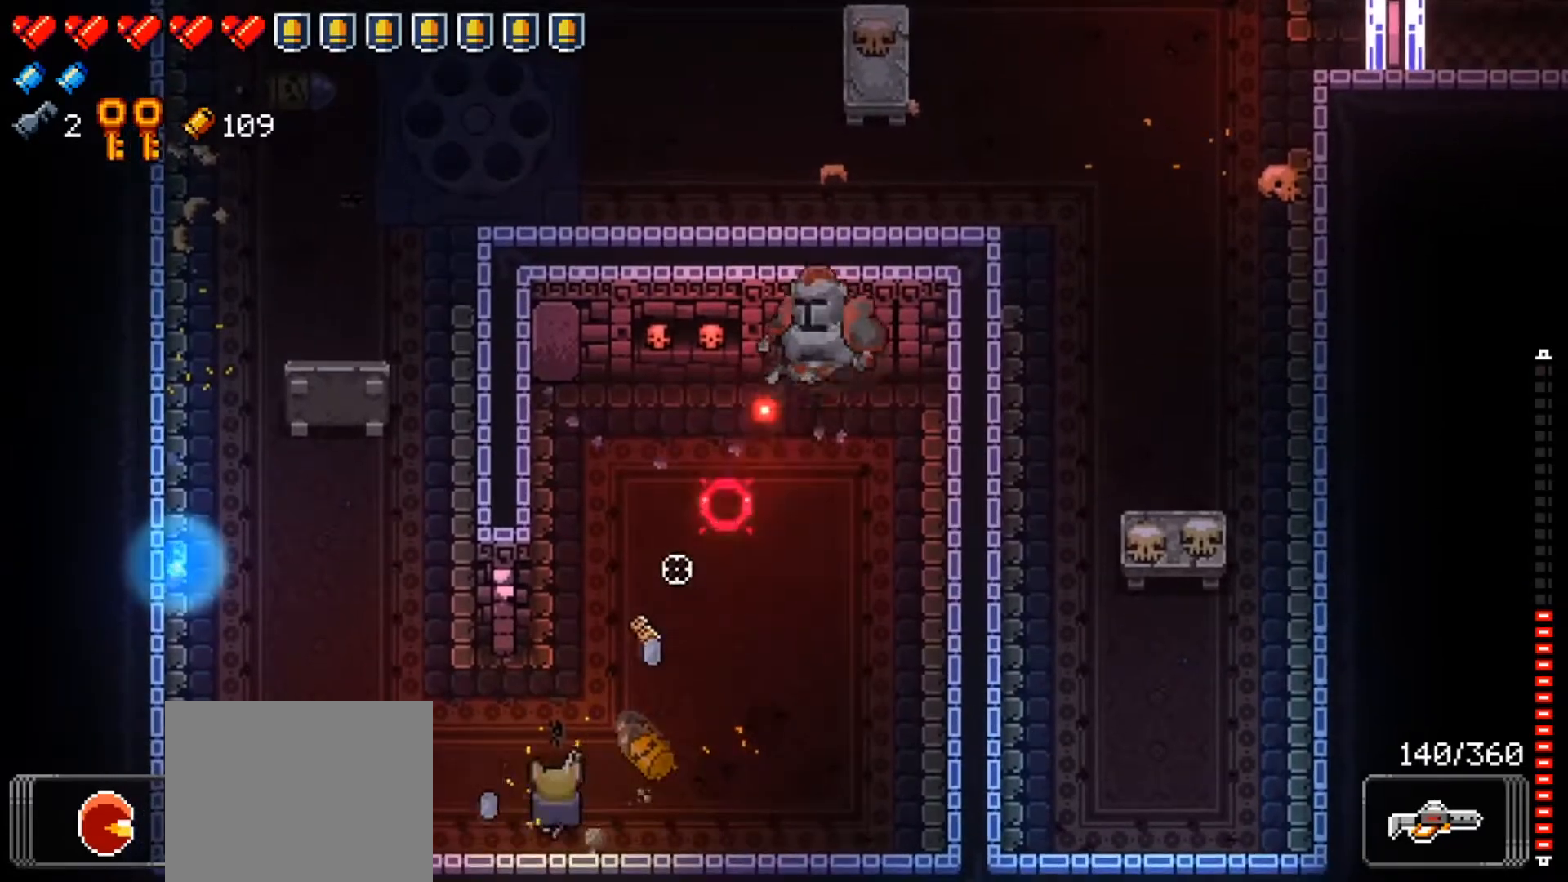
{"buttons": [], "left_stick": "center", "right_stick": "center", "events": [[151, "right_stick", "center"], [217, "X", "down"], [334, "X", "up"]]}
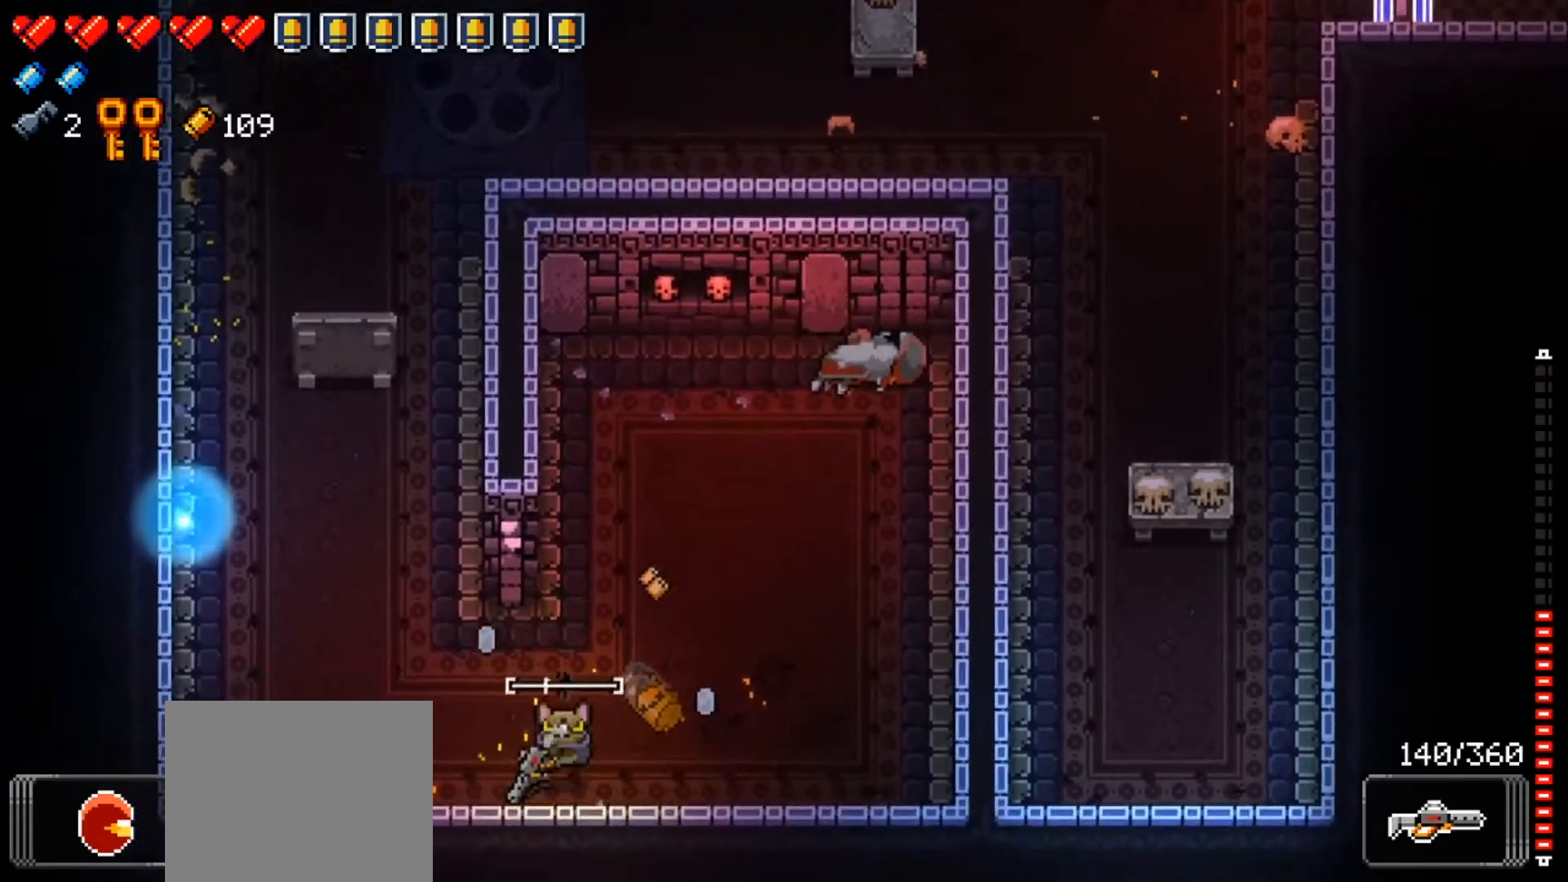
{"buttons": [], "left_stick": "center", "right_stick": "center", "events": [[50, "left_stick", "up"], [167, "left_stick", "center"]]}
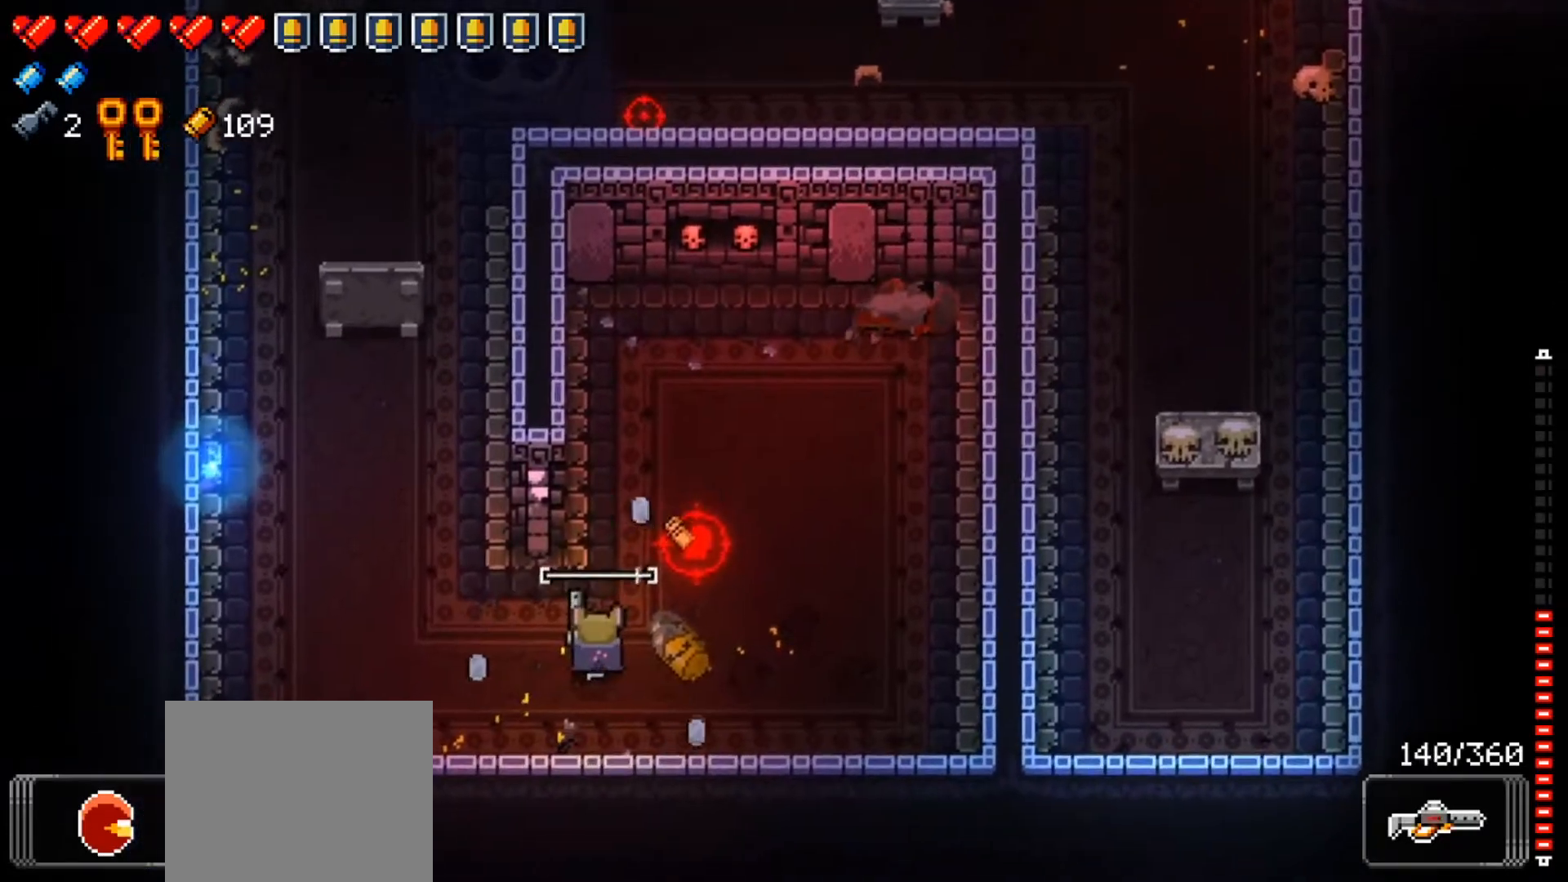
{"buttons": [], "left_stick": "down-left", "right_stick": "up-right"}
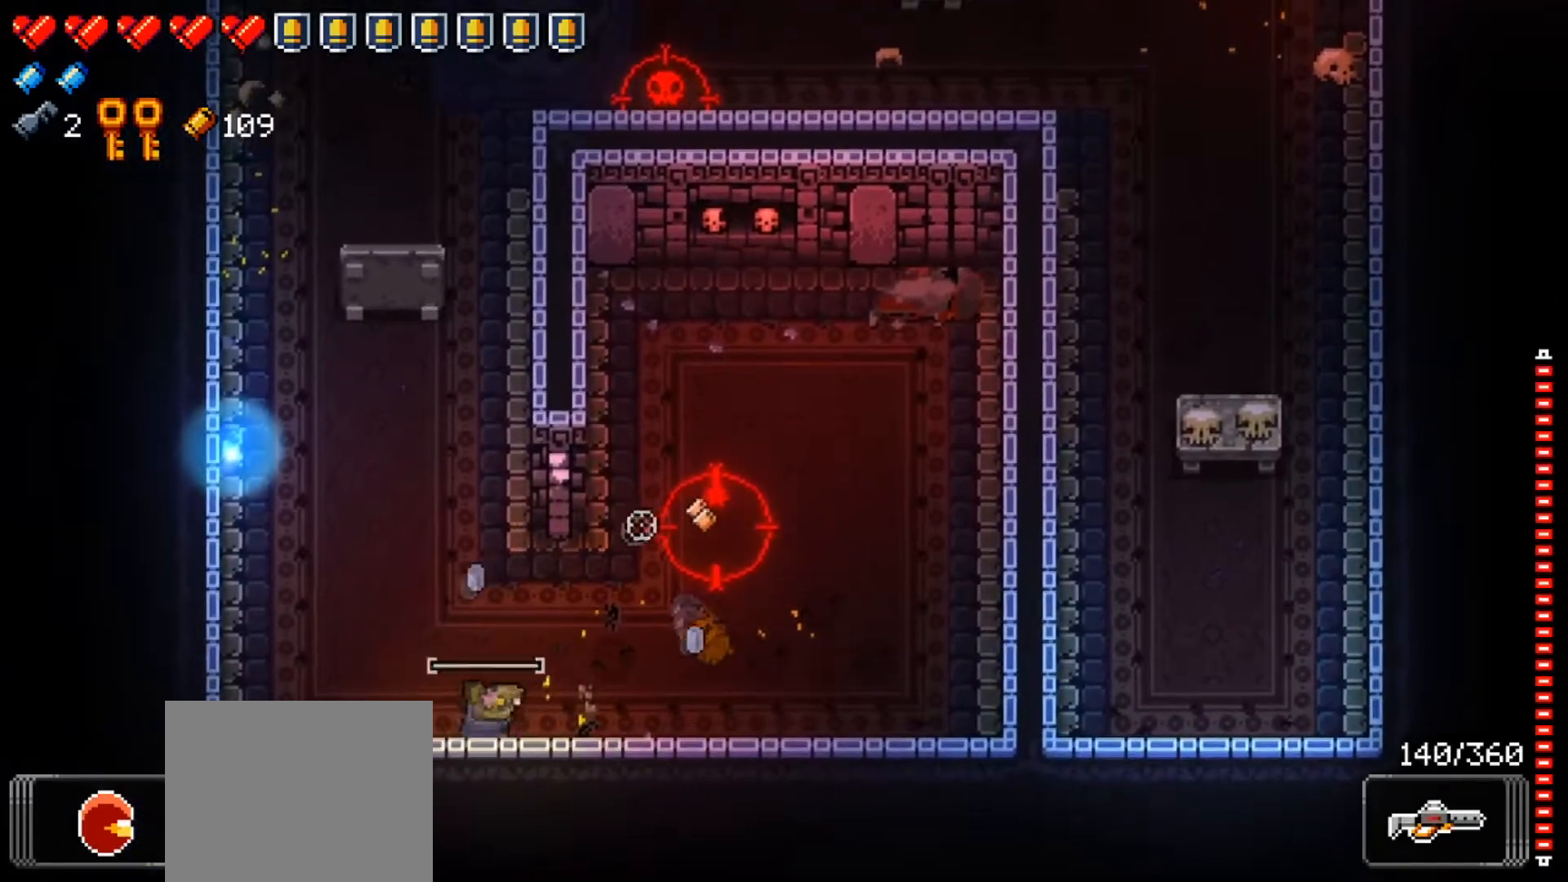
{"buttons": ["R1"], "left_stick": "center", "right_stick": "up-right", "events": [[67, "left_stick", "center"], [267, "left_stick", "right"], [367, "left_stick", "center"], [384, "R1", "down"]]}
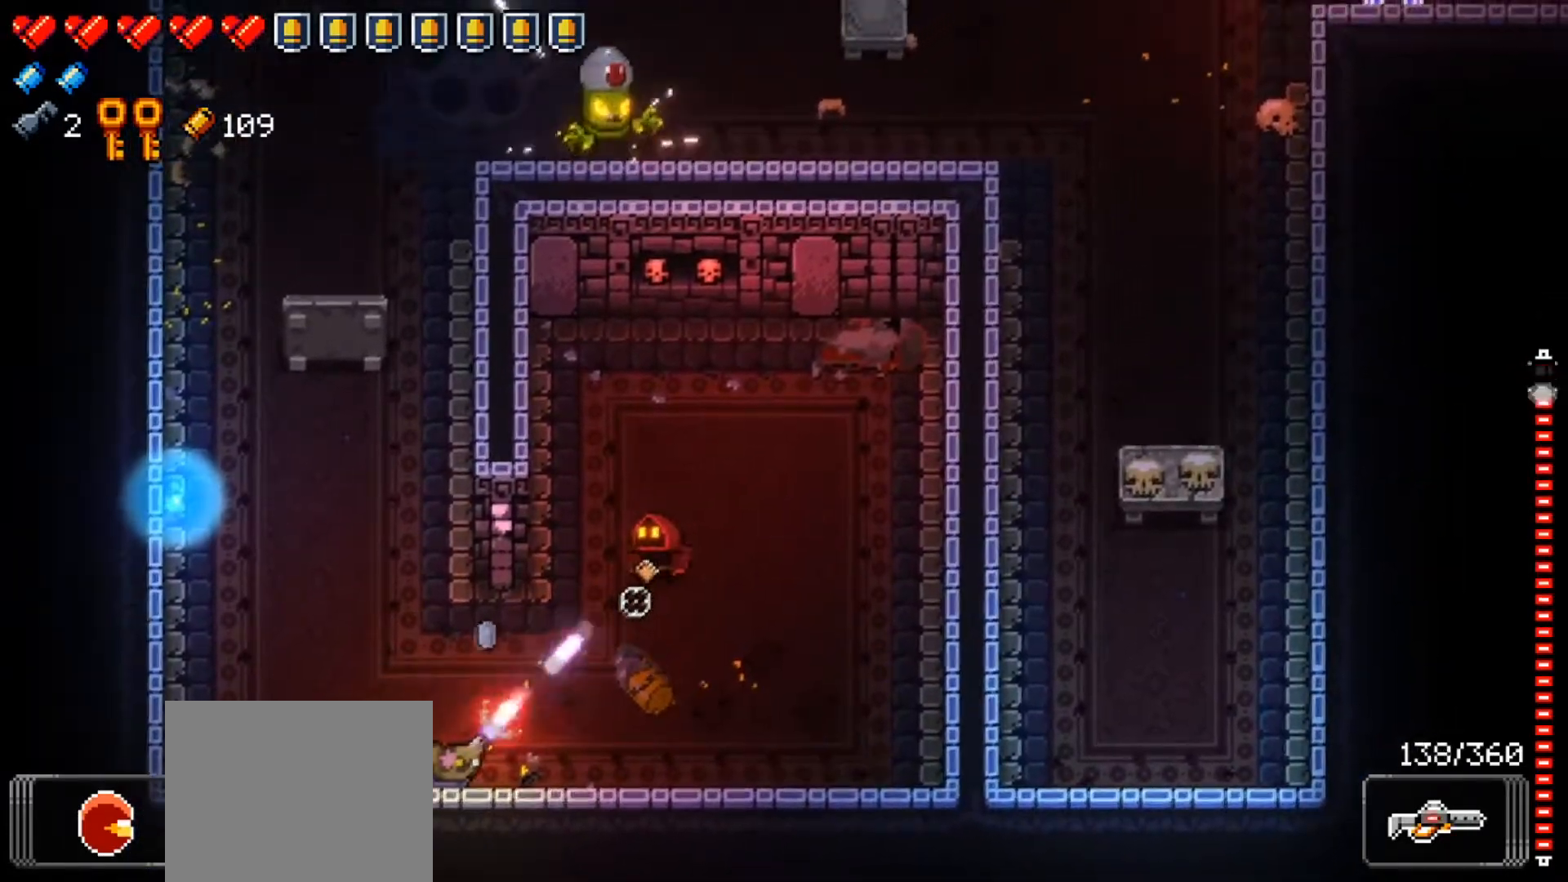
{"buttons": [], "left_stick": "center", "right_stick": "up-right", "events": [[50, "R1", "up"], [151, "left_stick", "up-right"], [384, "R1", "down"], [434, "left_stick", "center"], [501, "R1", "up"]]}
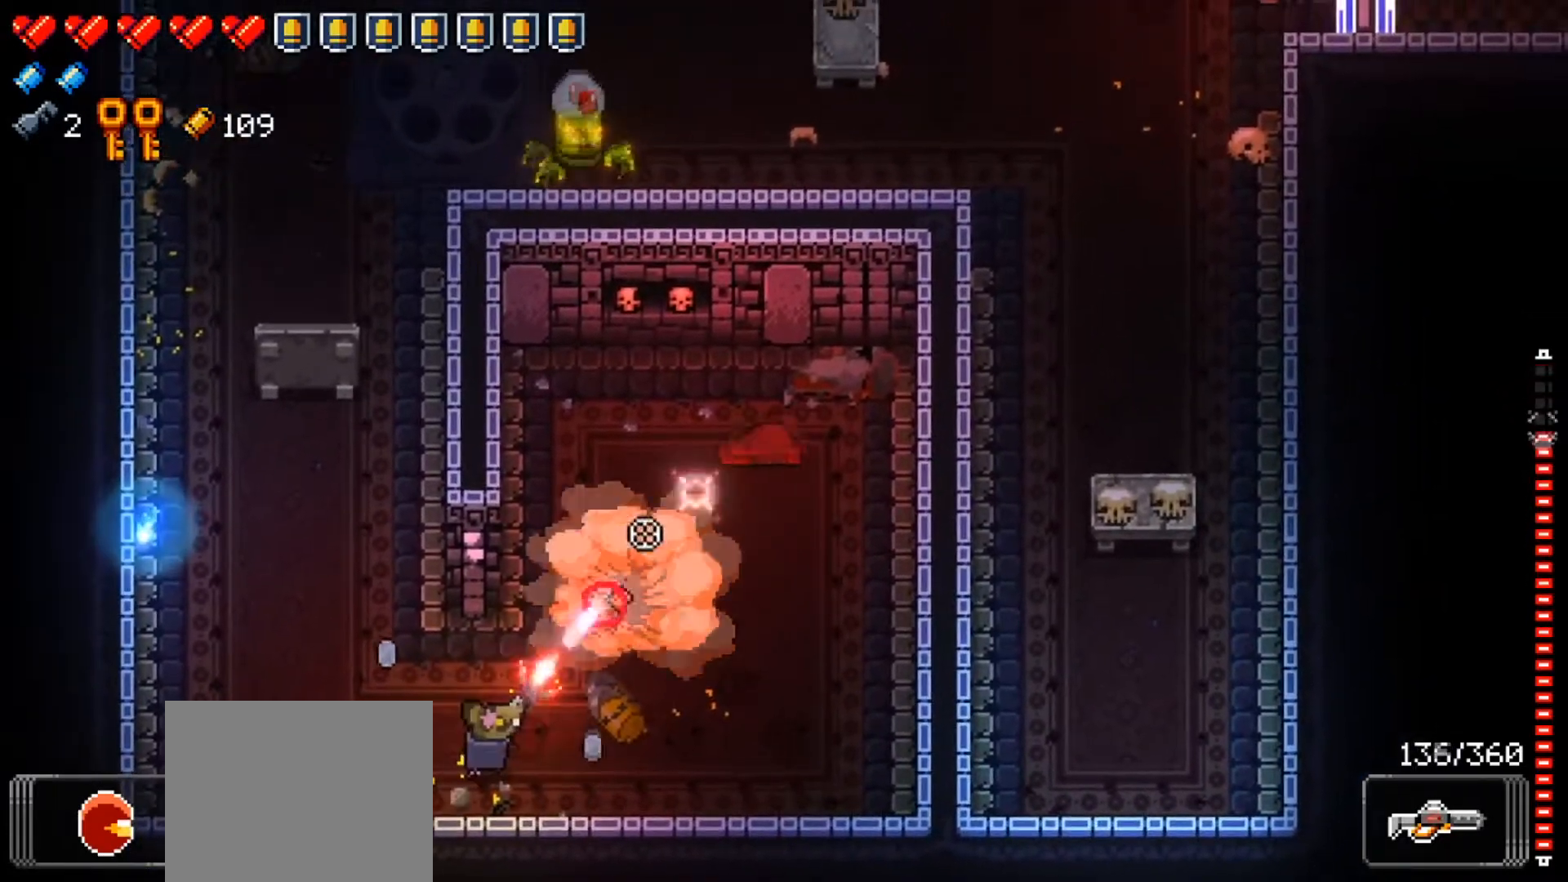
{"buttons": ["L1"], "left_stick": "up-left", "right_stick": "center", "events": [[117, "left_stick", "left"], [267, "left_stick", "up-left"], [300, "right_stick", "center"], [434, "L1", "down"]]}
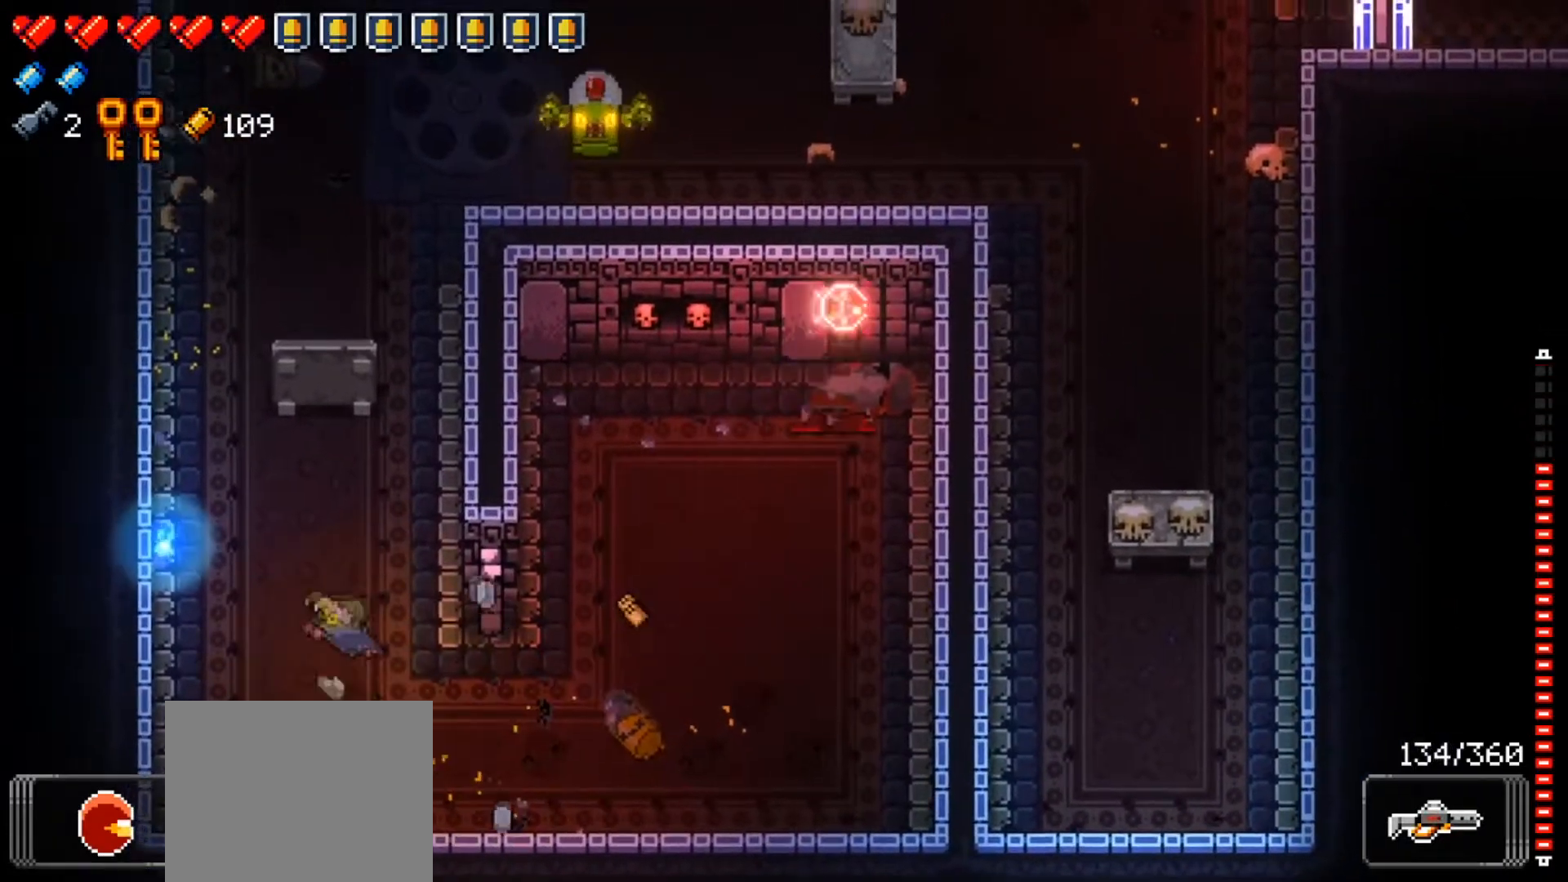
{"buttons": [], "left_stick": "up-right", "right_stick": "center", "events": [[67, "L1", "up"], [217, "left_stick", "center"], [417, "left_stick", "up-right"]]}
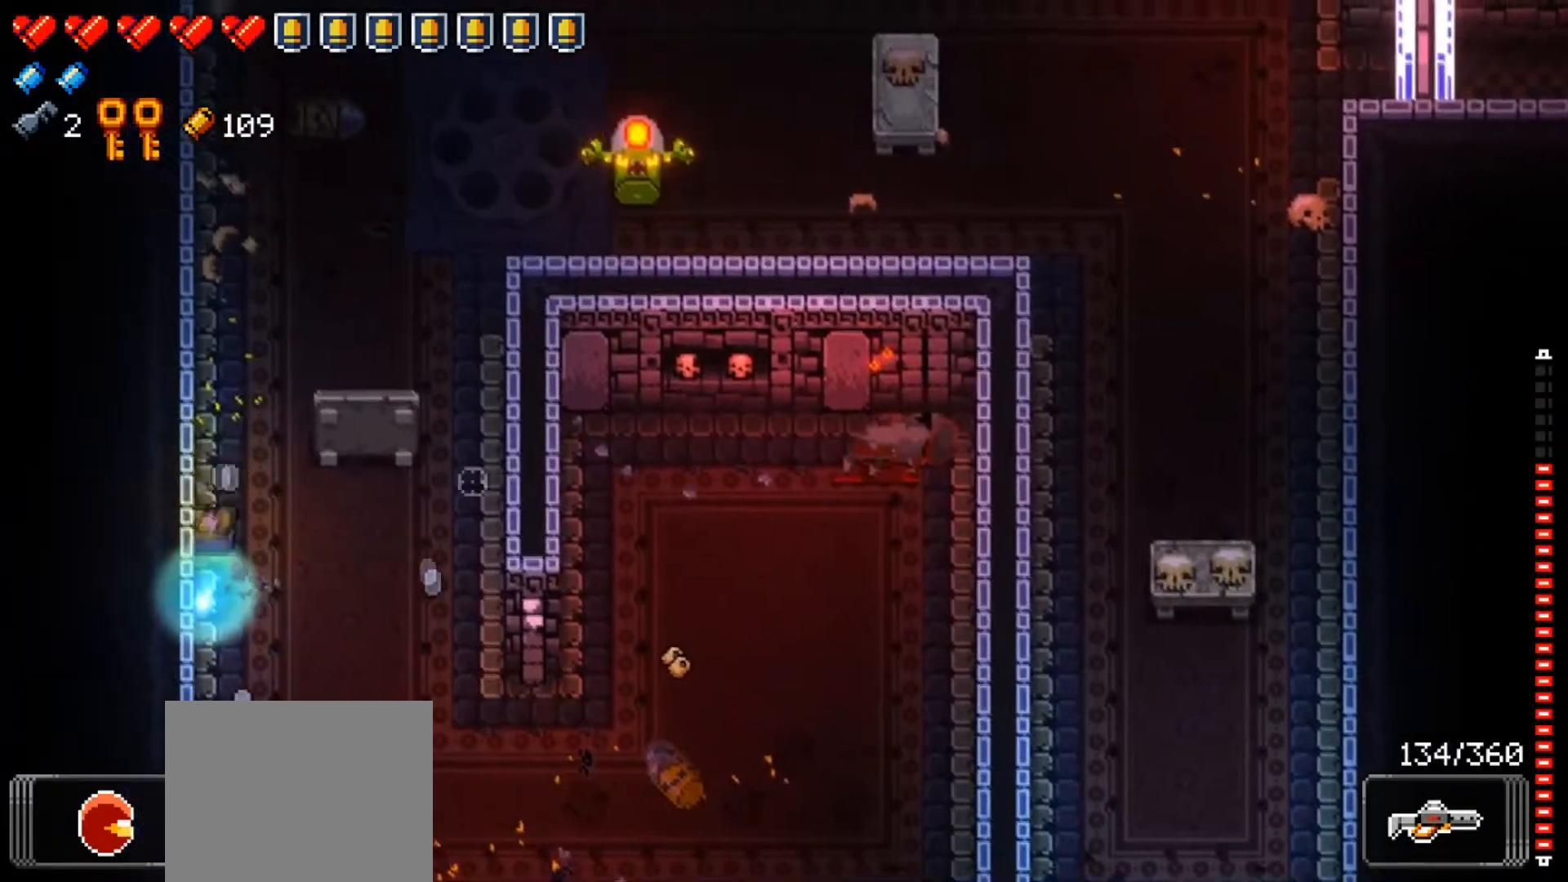
{"buttons": ["R1"], "left_stick": "up-right", "right_stick": "right", "events": [[17, "right_stick", "right"], [467, "R1", "down"]]}
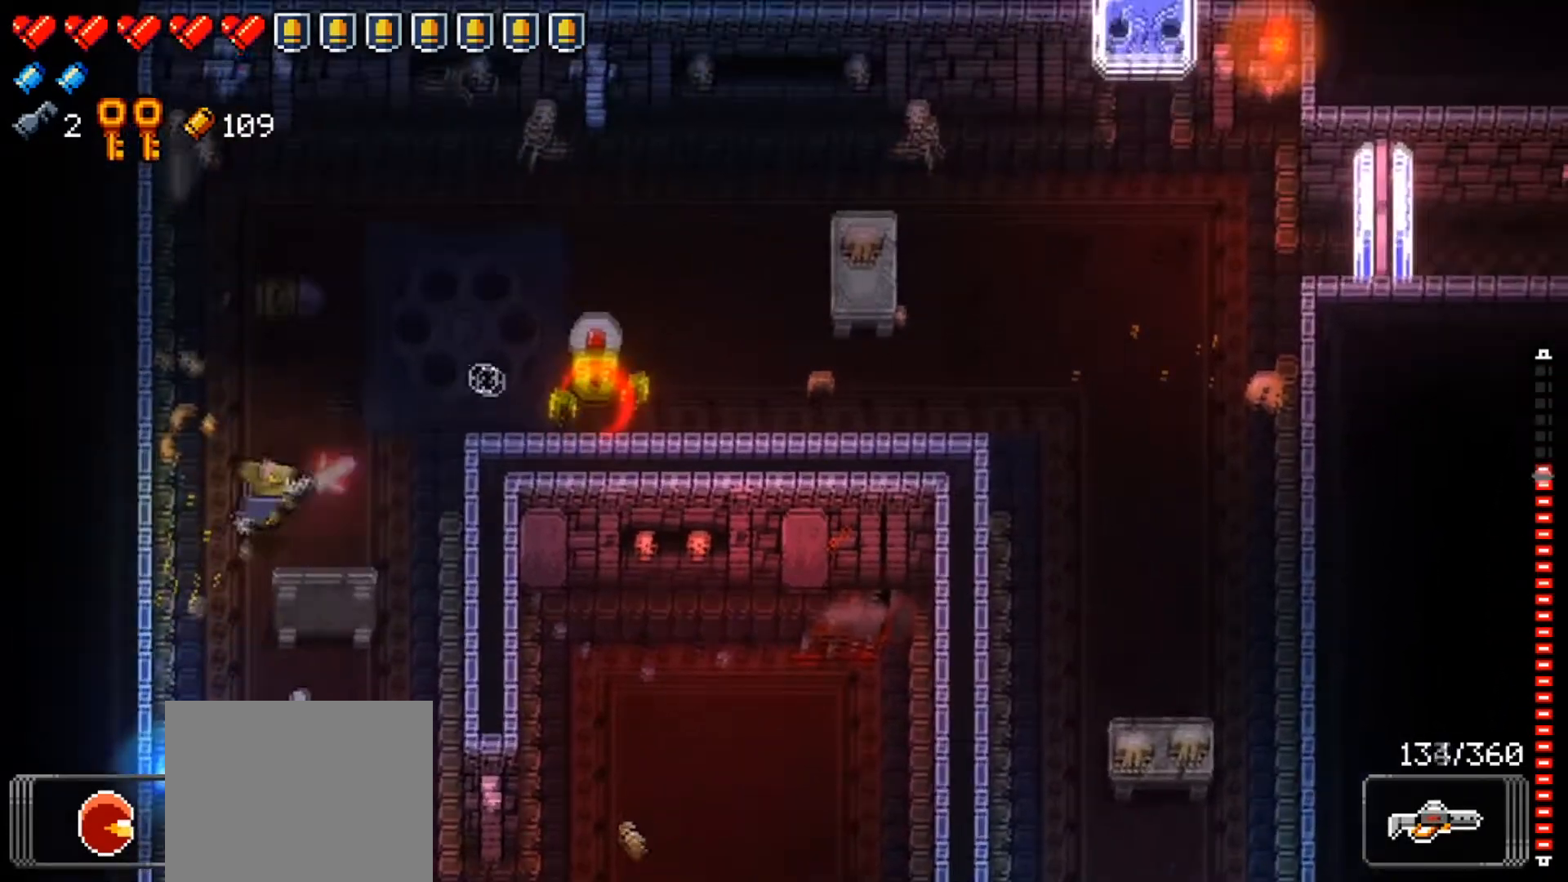
{"buttons": ["R1"], "left_stick": "up-right", "right_stick": "right", "events": [[133, "R1", "up"], [417, "R1", "down"]]}
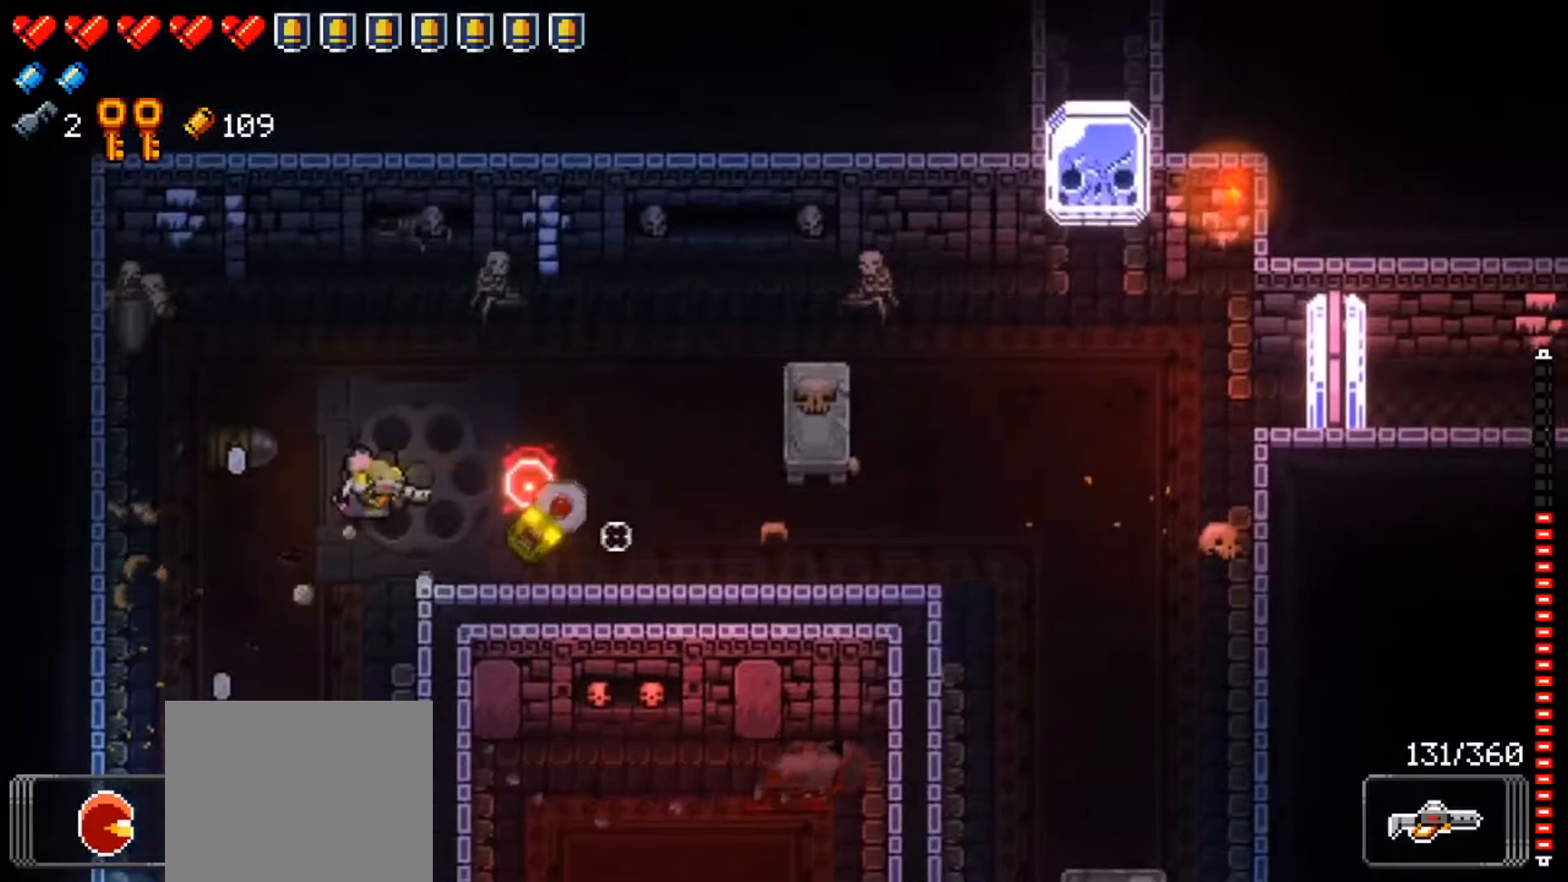
{"buttons": ["X"], "left_stick": "right", "right_stick": "center", "events": [[117, "R1", "up"], [117, "left_stick", "up"], [250, "left_stick", "up-right"], [317, "right_stick", "center"], [351, "left_stick", "right"], [434, "X", "down"]]}
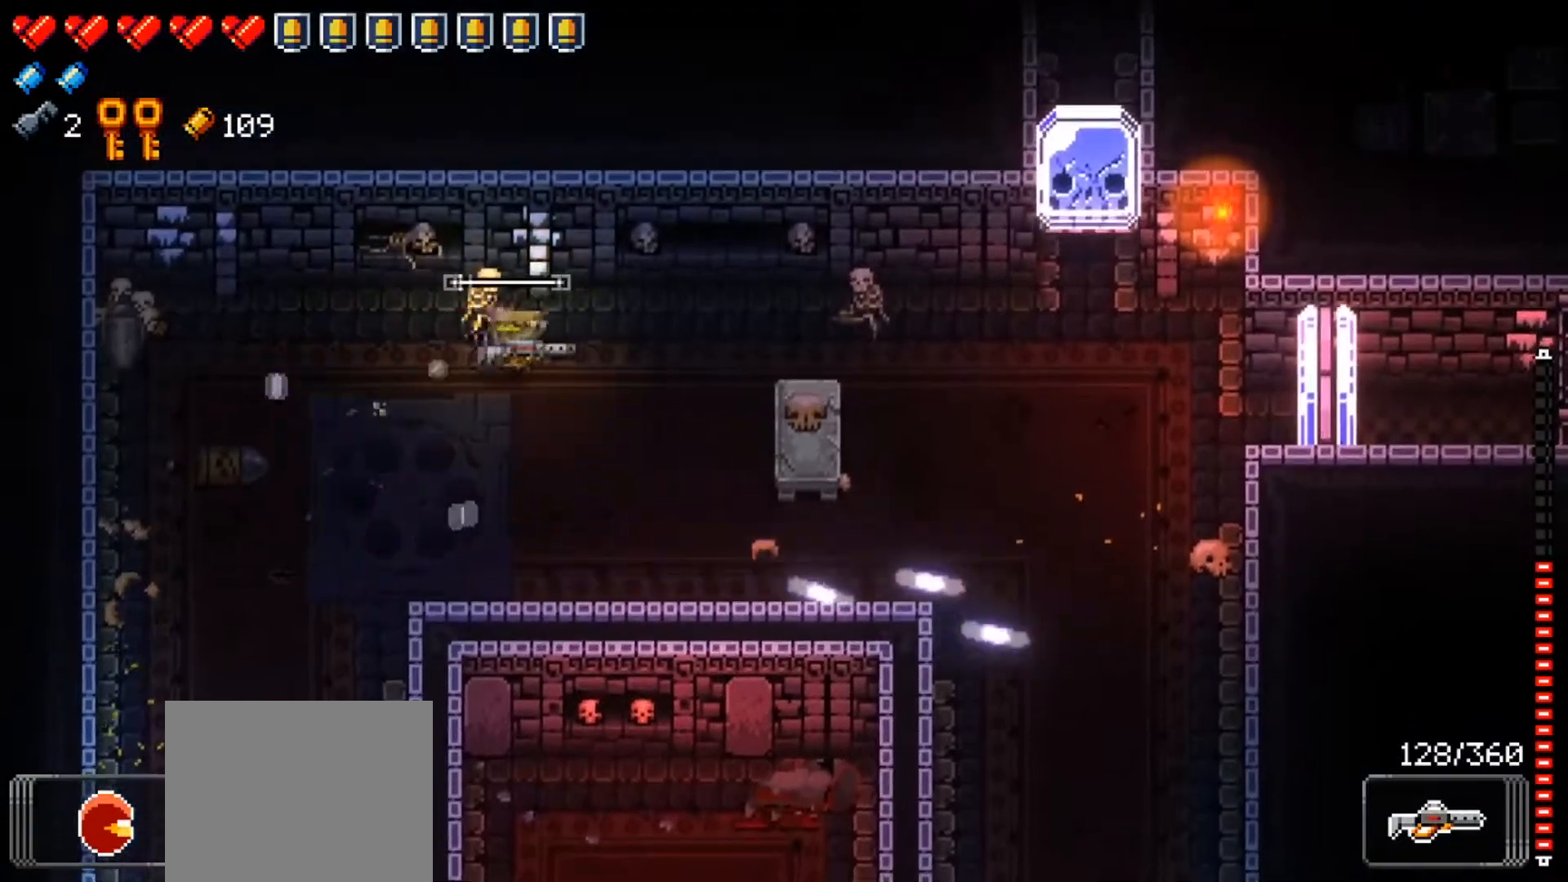
{"buttons": [], "left_stick": "right", "right_stick": "center", "events": [[83, "X", "up"], [183, "X", "down"], [283, "X", "up"], [383, "A", "down"], [500, "A", "up"]]}
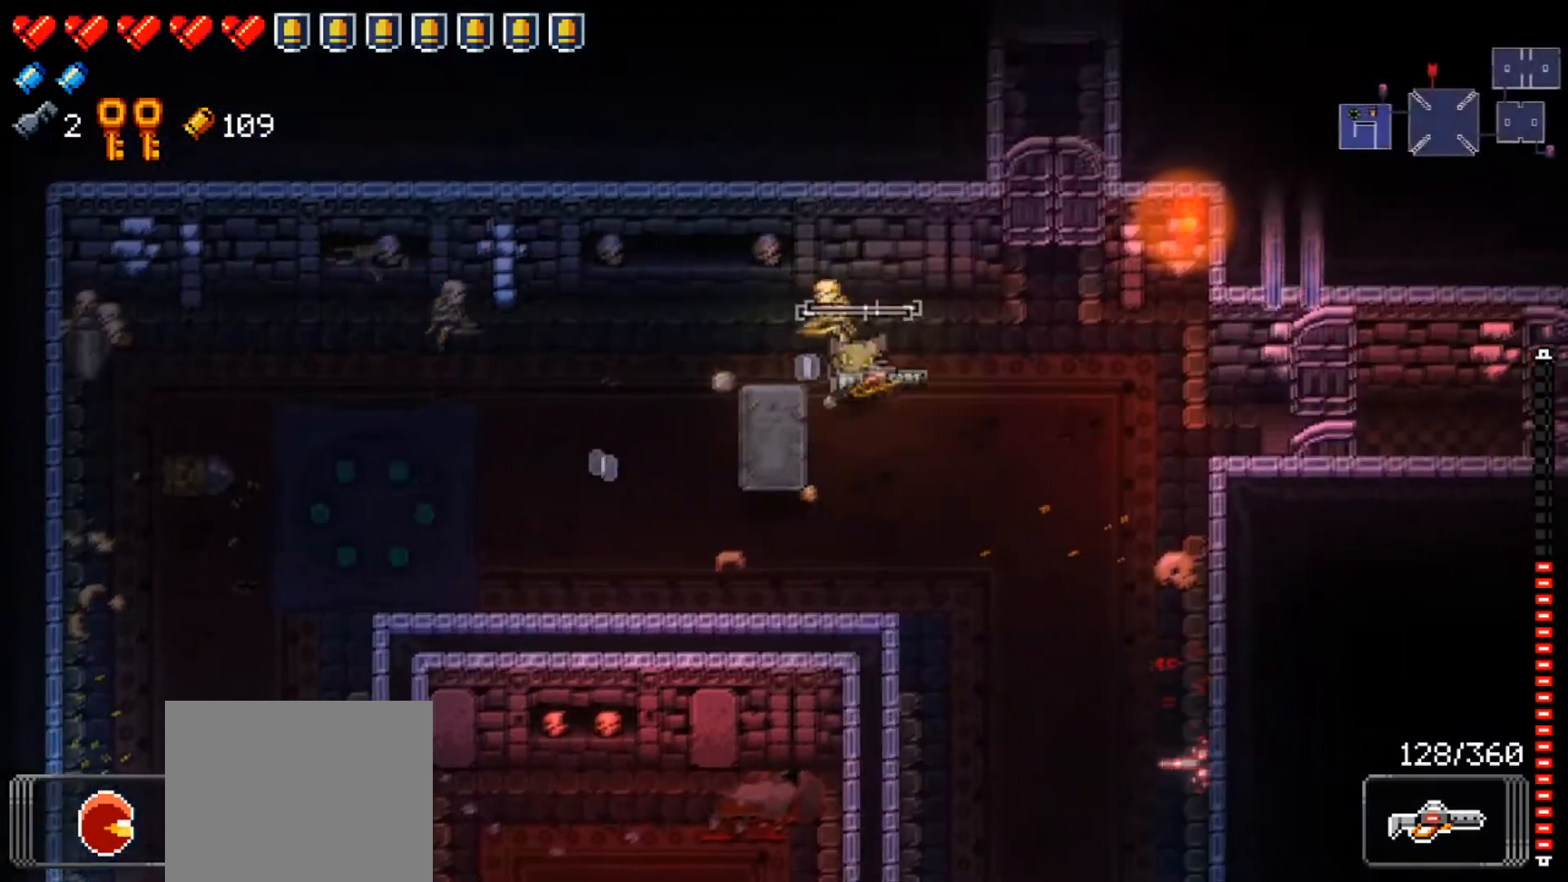
{"buttons": [], "left_stick": "up", "right_stick": "center", "events": [[34, "left_stick", "up-right"], [100, "X", "down"], [234, "X", "up"], [301, "X", "down"], [367, "left_stick", "up"], [417, "X", "up"]]}
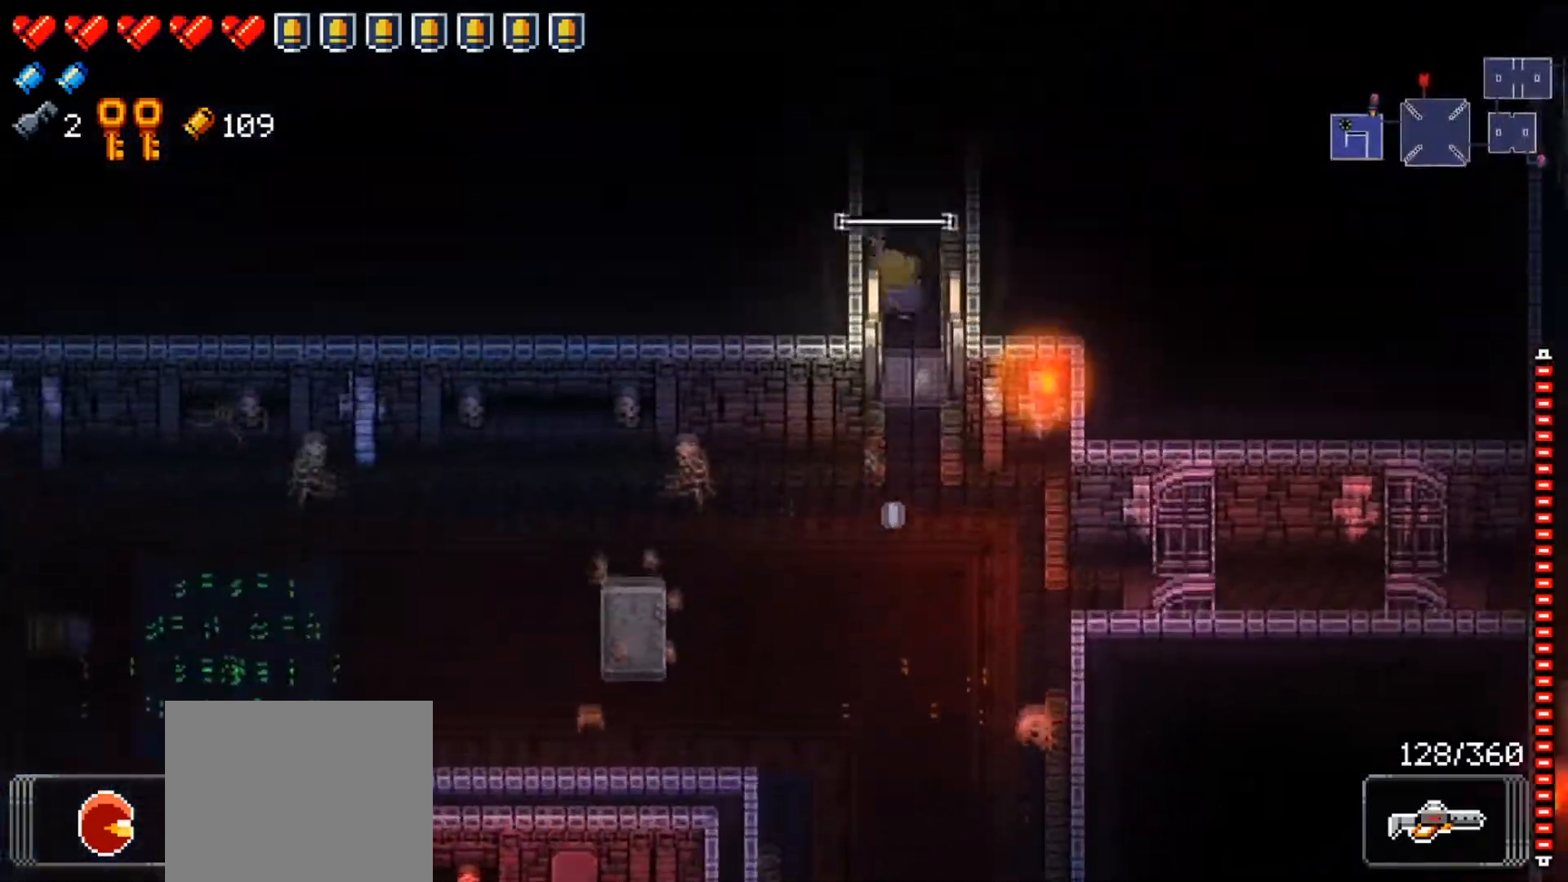
{"buttons": [], "left_stick": "center", "right_stick": "center", "events": [[250, "right_stick", "up"], [367, "left_stick", "center"], [367, "right_stick", "center"]]}
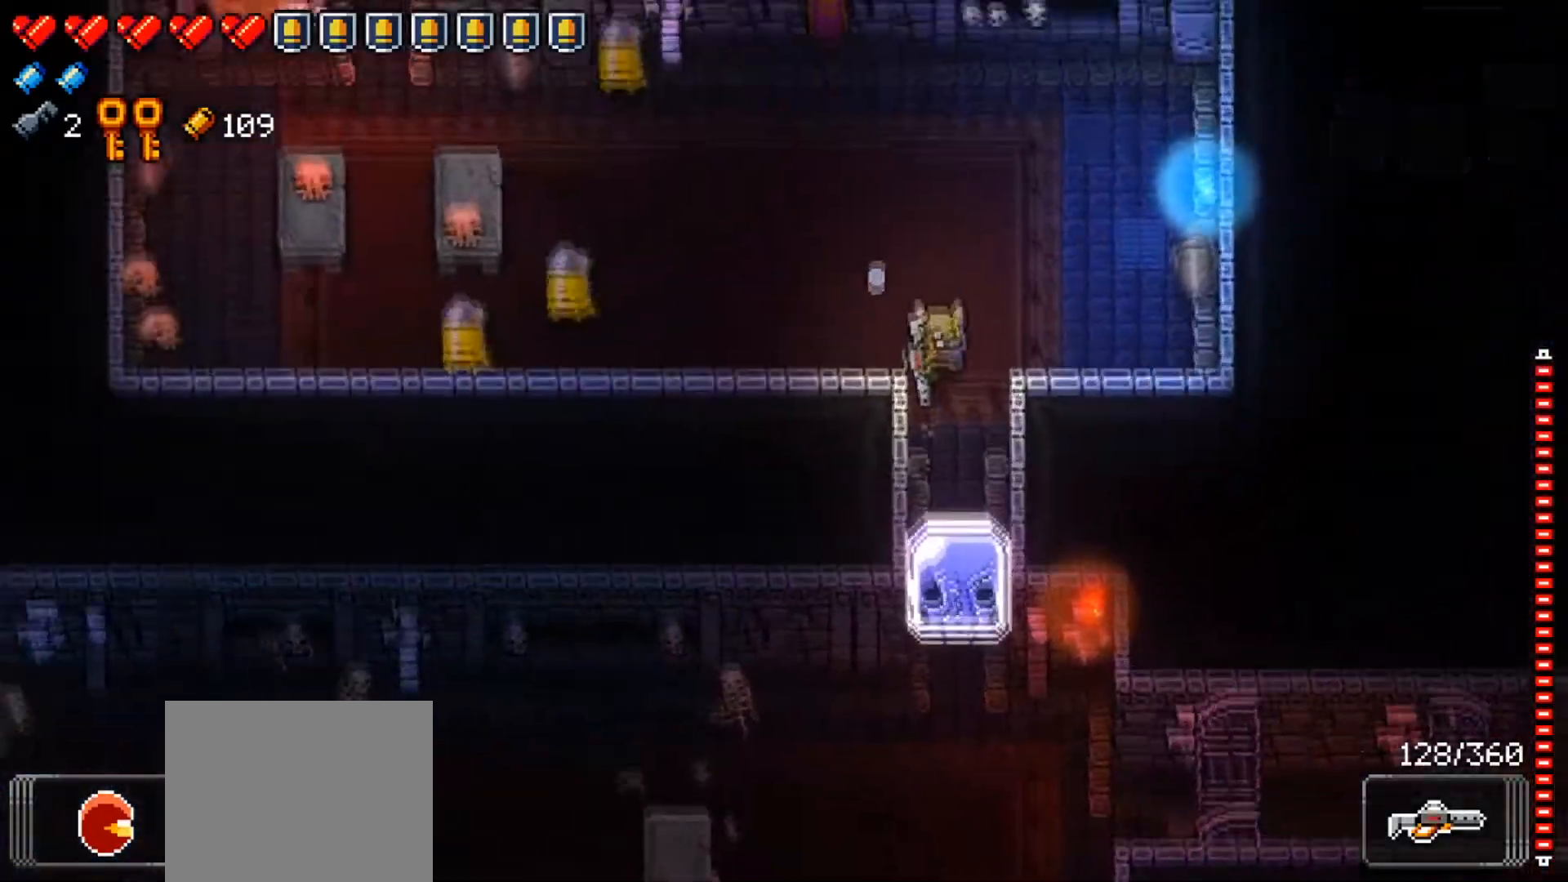
{"buttons": ["R1"], "left_stick": "right", "right_stick": "left", "events": [[34, "right_stick", "up-left"], [50, "left_stick", "up"], [100, "left_stick", "up-left"], [100, "right_stick", "left"], [200, "R1", "down"], [351, "R1", "up"], [367, "left_stick", "center"], [417, "left_stick", "right"], [434, "R1", "down"]]}
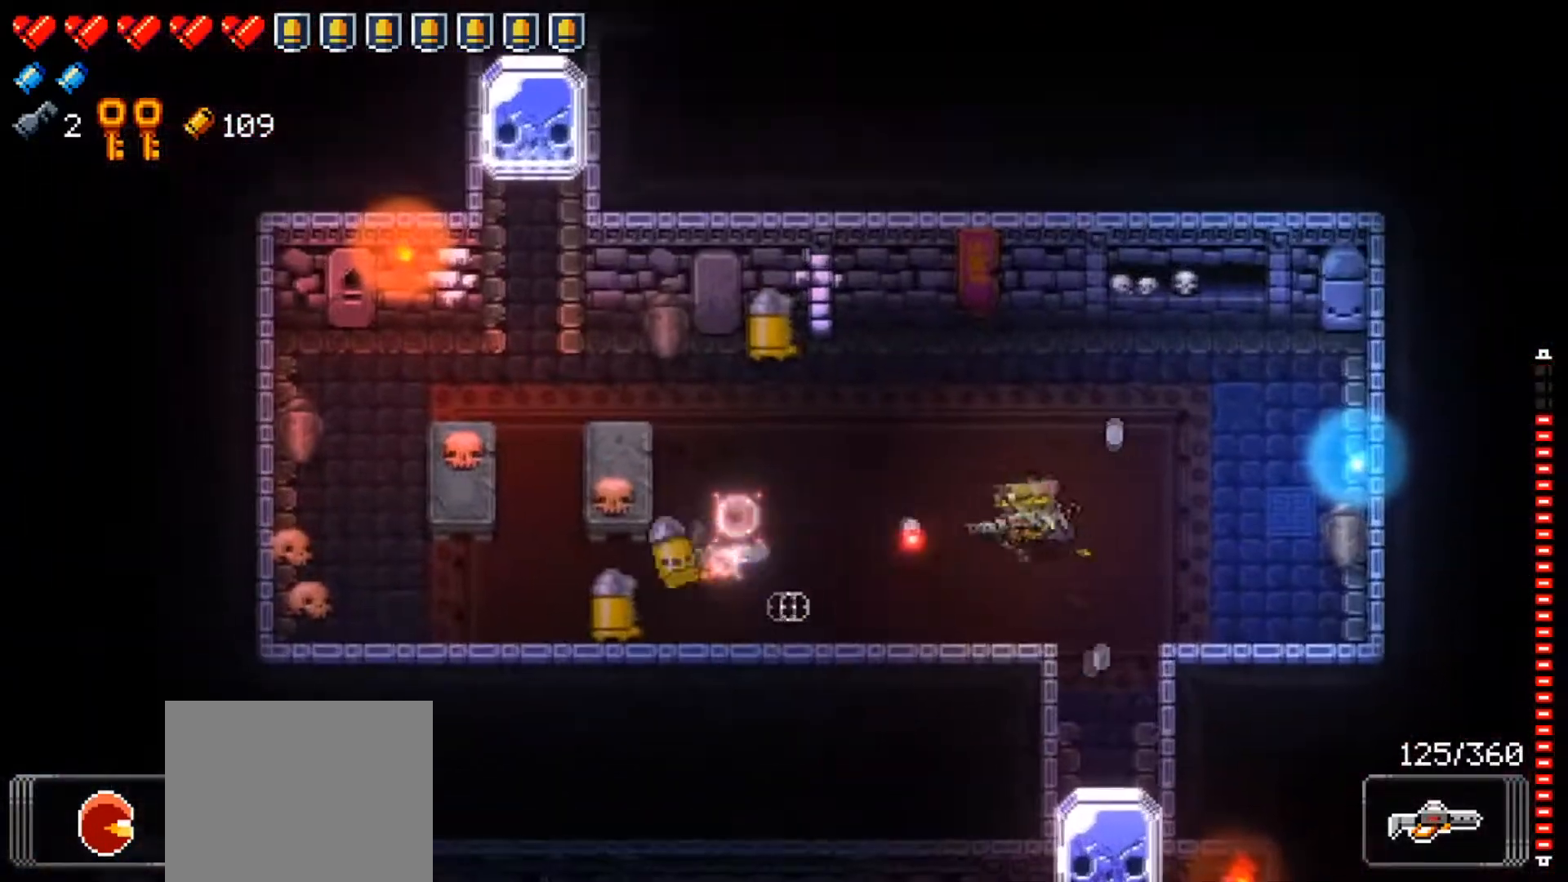
{"buttons": ["Y"], "left_stick": "up-right", "right_stick": "center", "events": [[33, "R1", "up"], [167, "left_stick", "center"], [283, "right_stick", "center"], [433, "Y", "down"], [500, "left_stick", "up-right"]]}
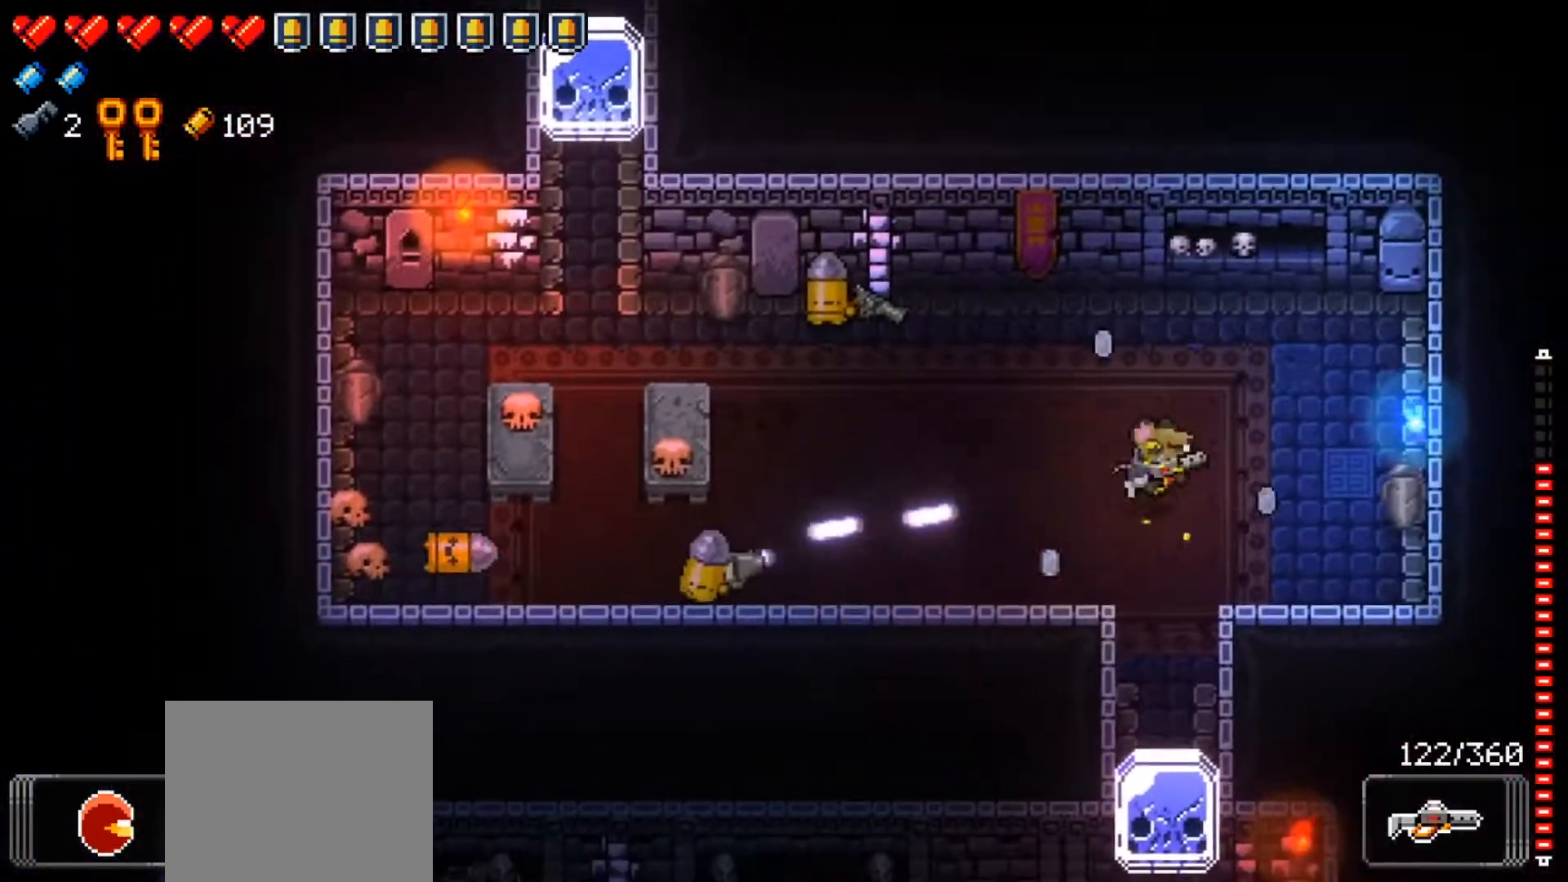
{"buttons": ["R1"], "left_stick": "down-left", "right_stick": "left", "events": [[17, "Y", "up"], [150, "right_stick", "left"], [267, "R1", "down"], [267, "left_stick", "up-left"], [351, "R1", "up"], [434, "R1", "down"], [451, "left_stick", "down-left"]]}
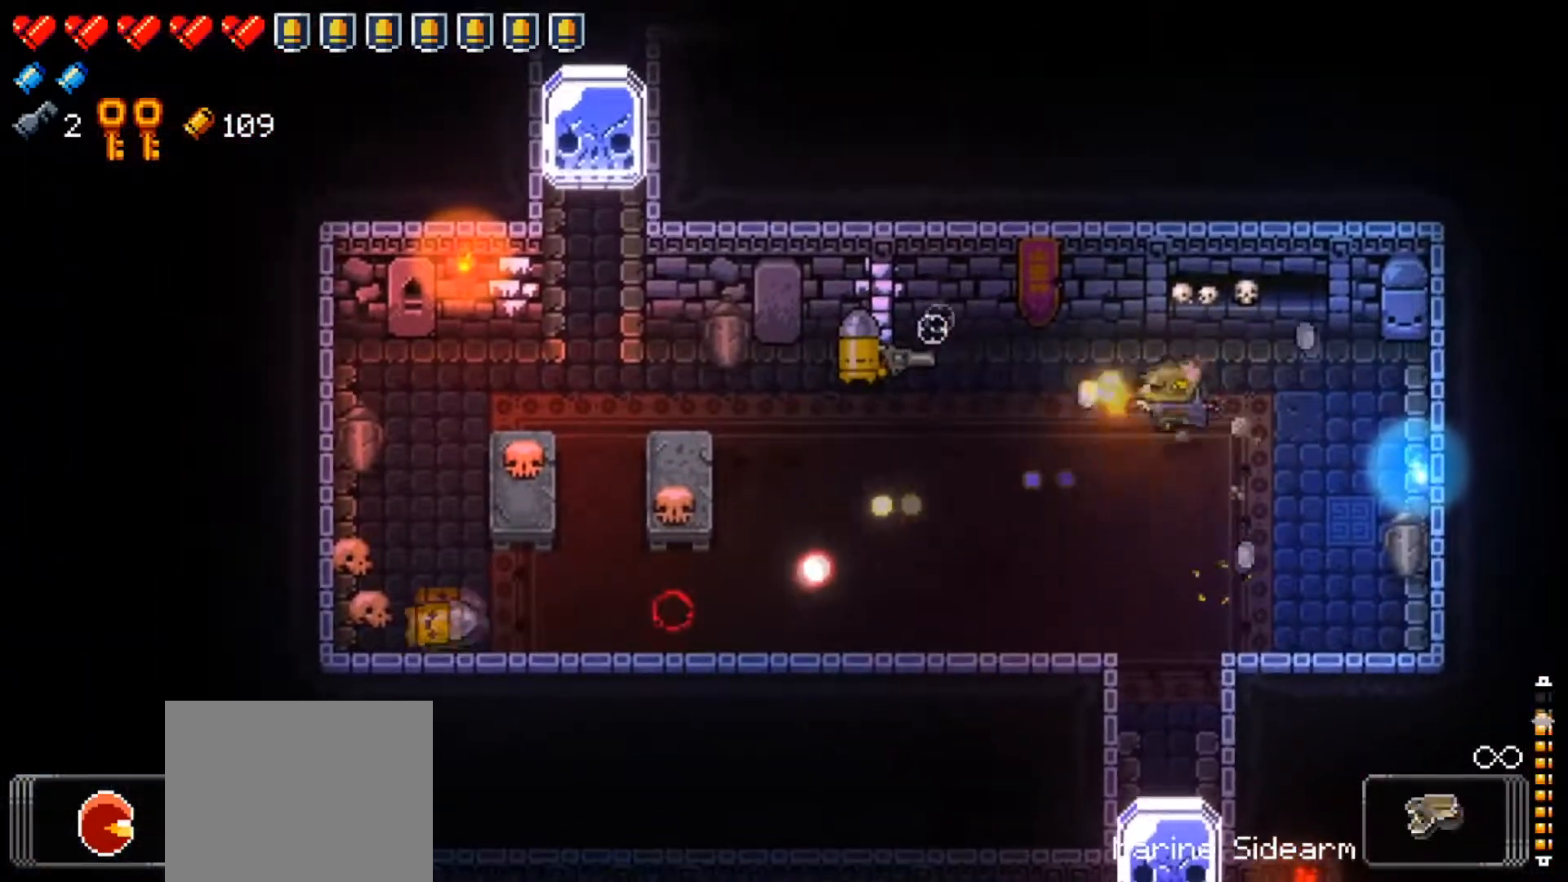
{"buttons": ["R1"], "left_stick": "right", "right_stick": "up-left", "events": [[66, "R1", "up"], [117, "R1", "down"], [250, "R1", "up"], [250, "right_stick", "up-left"], [283, "R1", "down"], [317, "left_stick", "down-right"], [367, "left_stick", "right"], [433, "R1", "up"], [500, "R1", "down"]]}
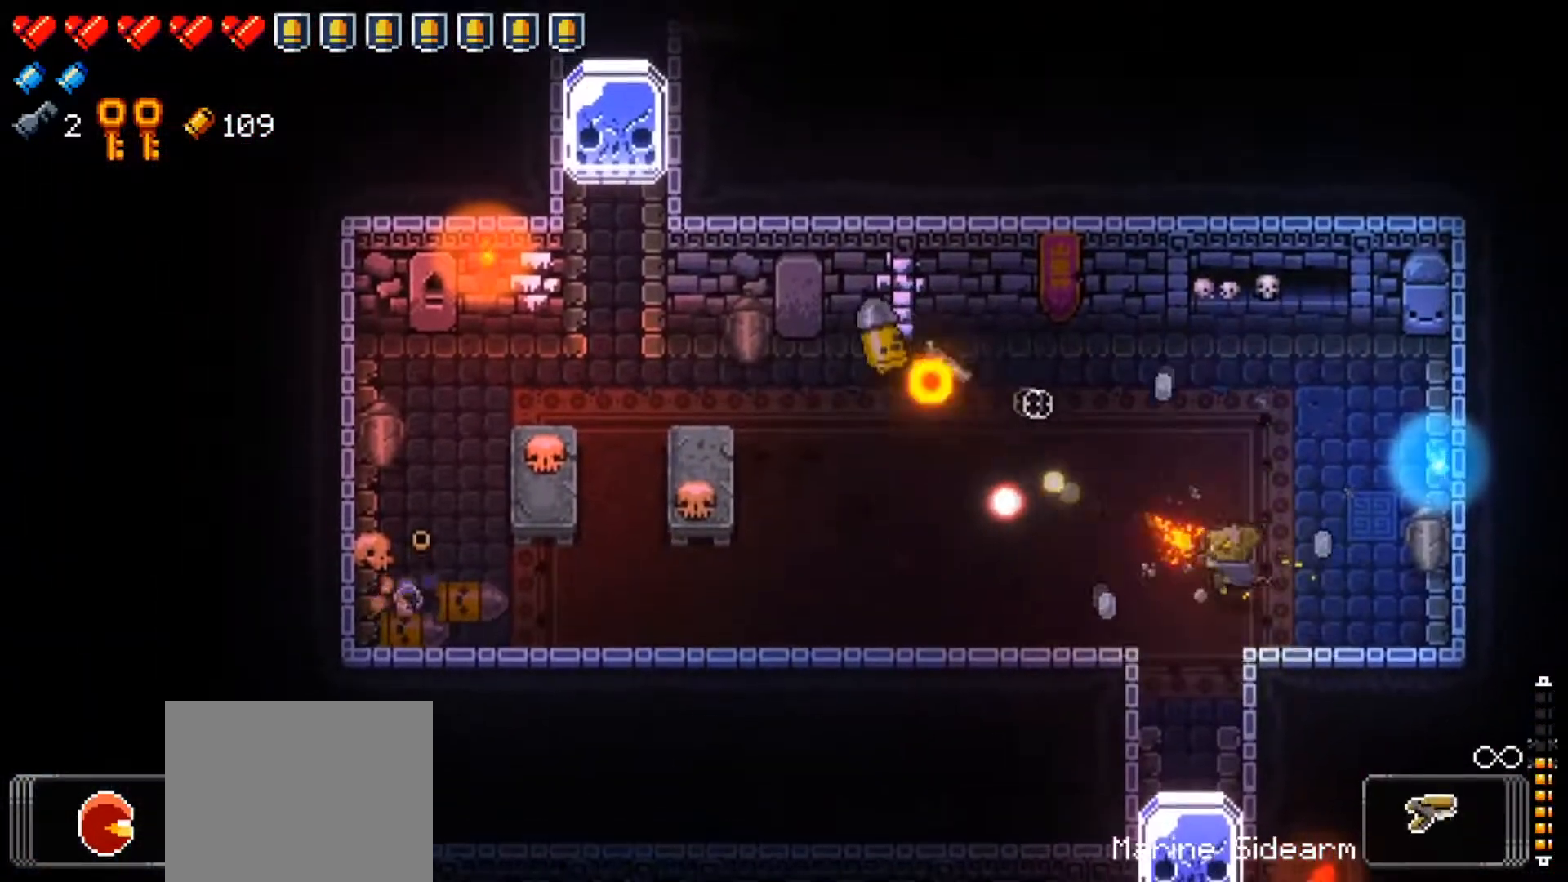
{"buttons": [], "left_stick": "center", "right_stick": "up-left", "events": [[134, "R1", "up"], [167, "left_stick", "down"], [200, "R1", "down"], [250, "left_stick", "left"], [301, "left_stick", "center"], [334, "R1", "up"]]}
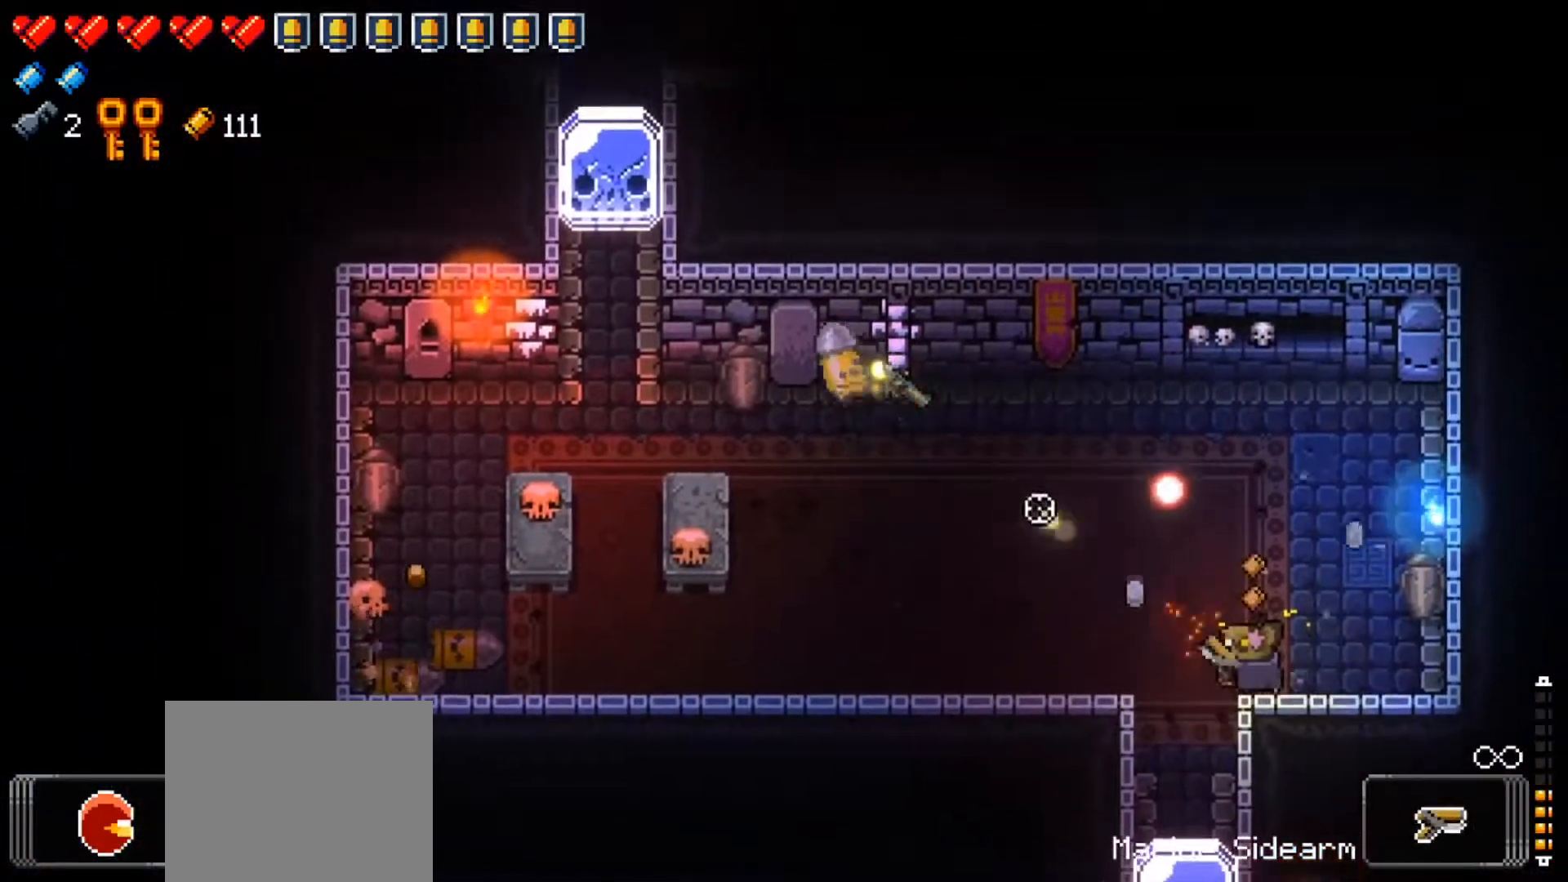
{"buttons": [], "left_stick": "up-right", "right_stick": "center", "events": [[150, "left_stick", "left"], [250, "right_stick", "center"], [283, "left_stick", "up-left"], [433, "left_stick", "up-right"]]}
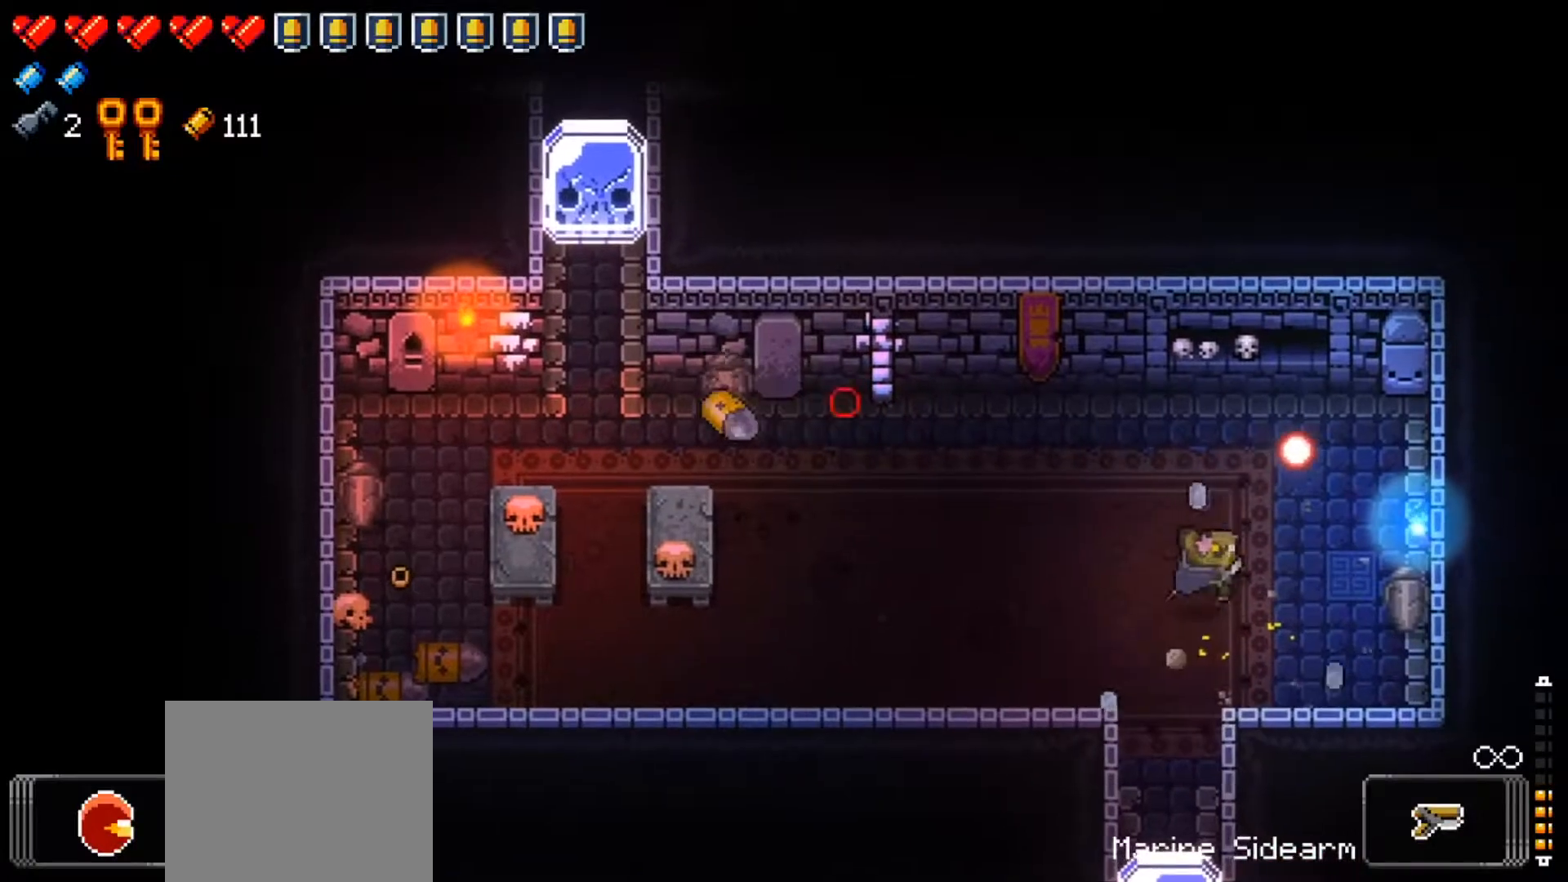
{"buttons": ["X"], "left_stick": "up-left", "right_stick": "center", "events": [[100, "left_stick", "up-left"], [150, "left_stick", "left"], [250, "Y", "down"], [351, "Y", "up"], [434, "X", "down"], [451, "left_stick", "up-left"]]}
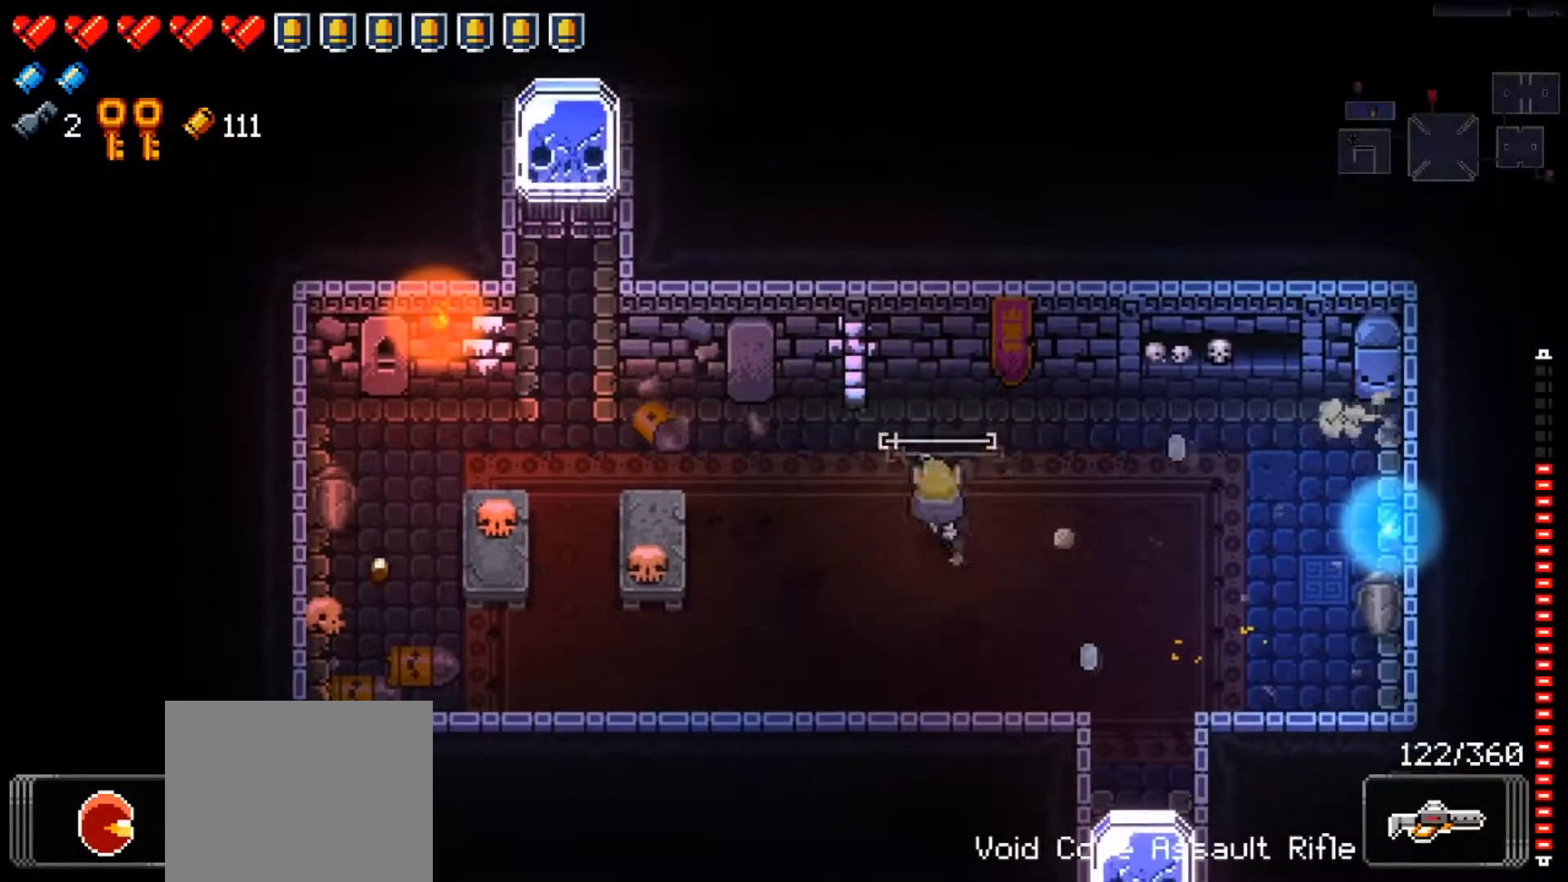
{"buttons": [], "left_stick": "left", "right_stick": "center", "events": [[33, "X", "up"], [83, "X", "down"], [117, "left_stick", "left"], [200, "X", "up"], [250, "X", "down"], [367, "X", "up"]]}
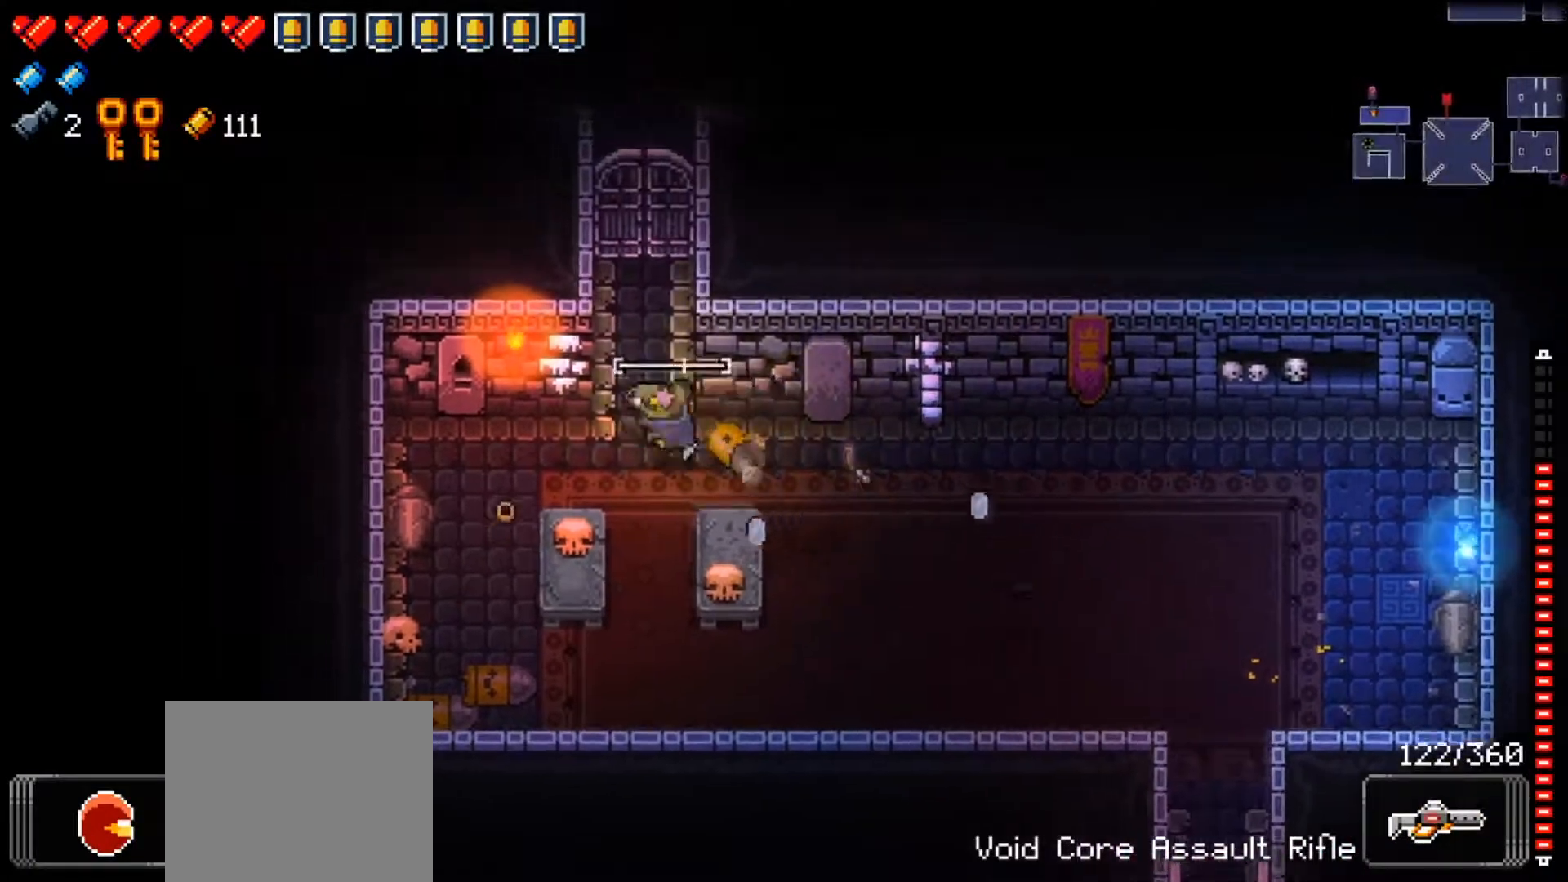
{"buttons": [], "left_stick": "center", "right_stick": "center", "events": [[50, "left_stick", "up"], [167, "right_stick", "up"], [417, "right_stick", "center"], [451, "left_stick", "center"]]}
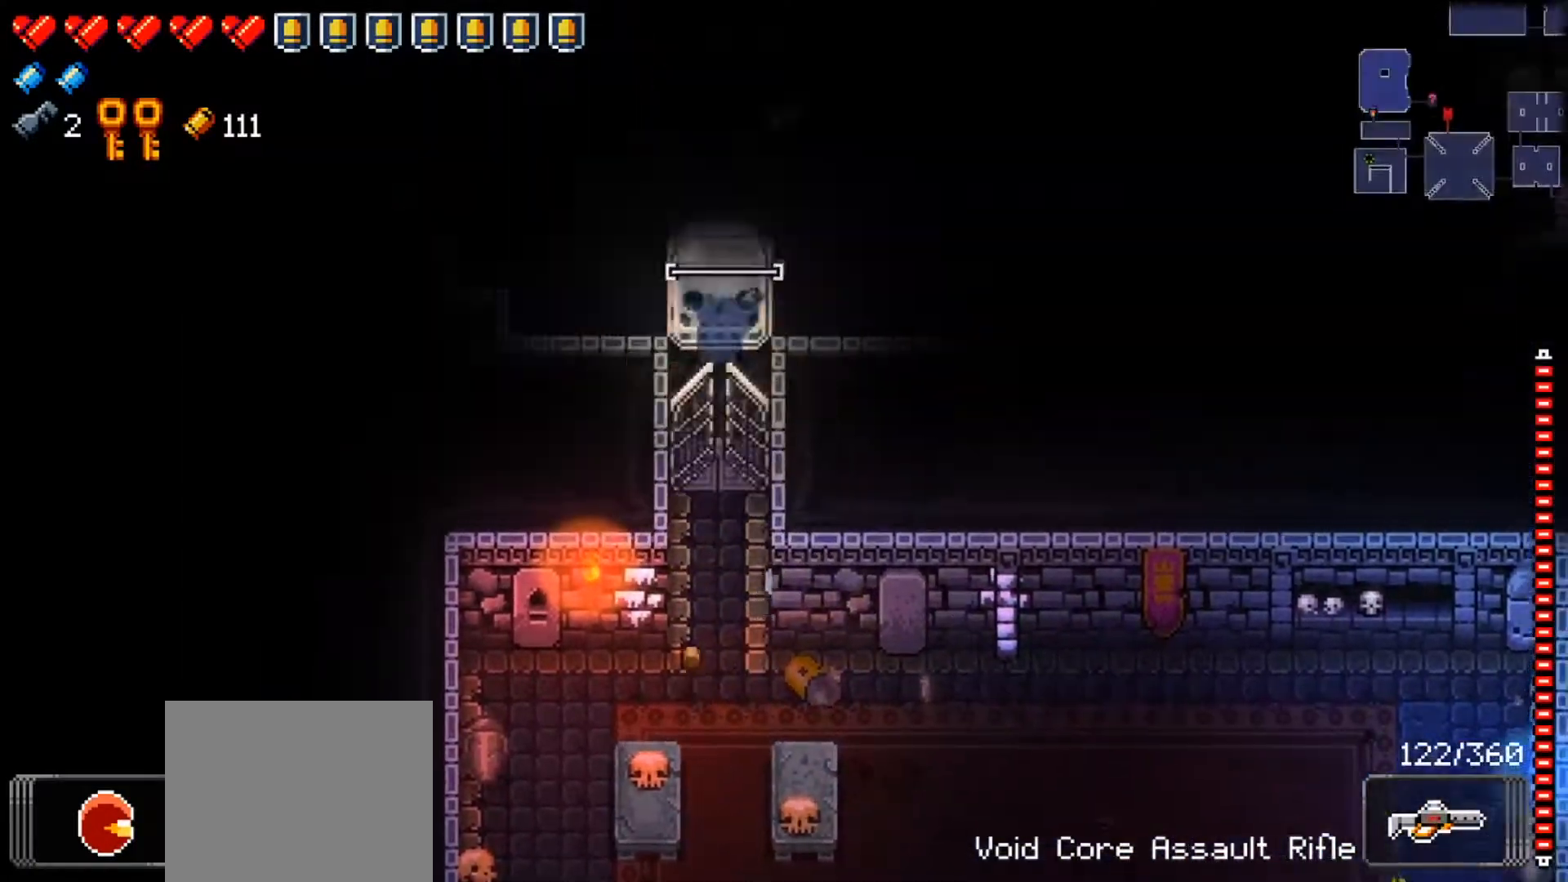
{"buttons": [], "left_stick": "up-right", "right_stick": "up-right", "events": [[383, "left_stick", "up-right"], [417, "right_stick", "up-right"]]}
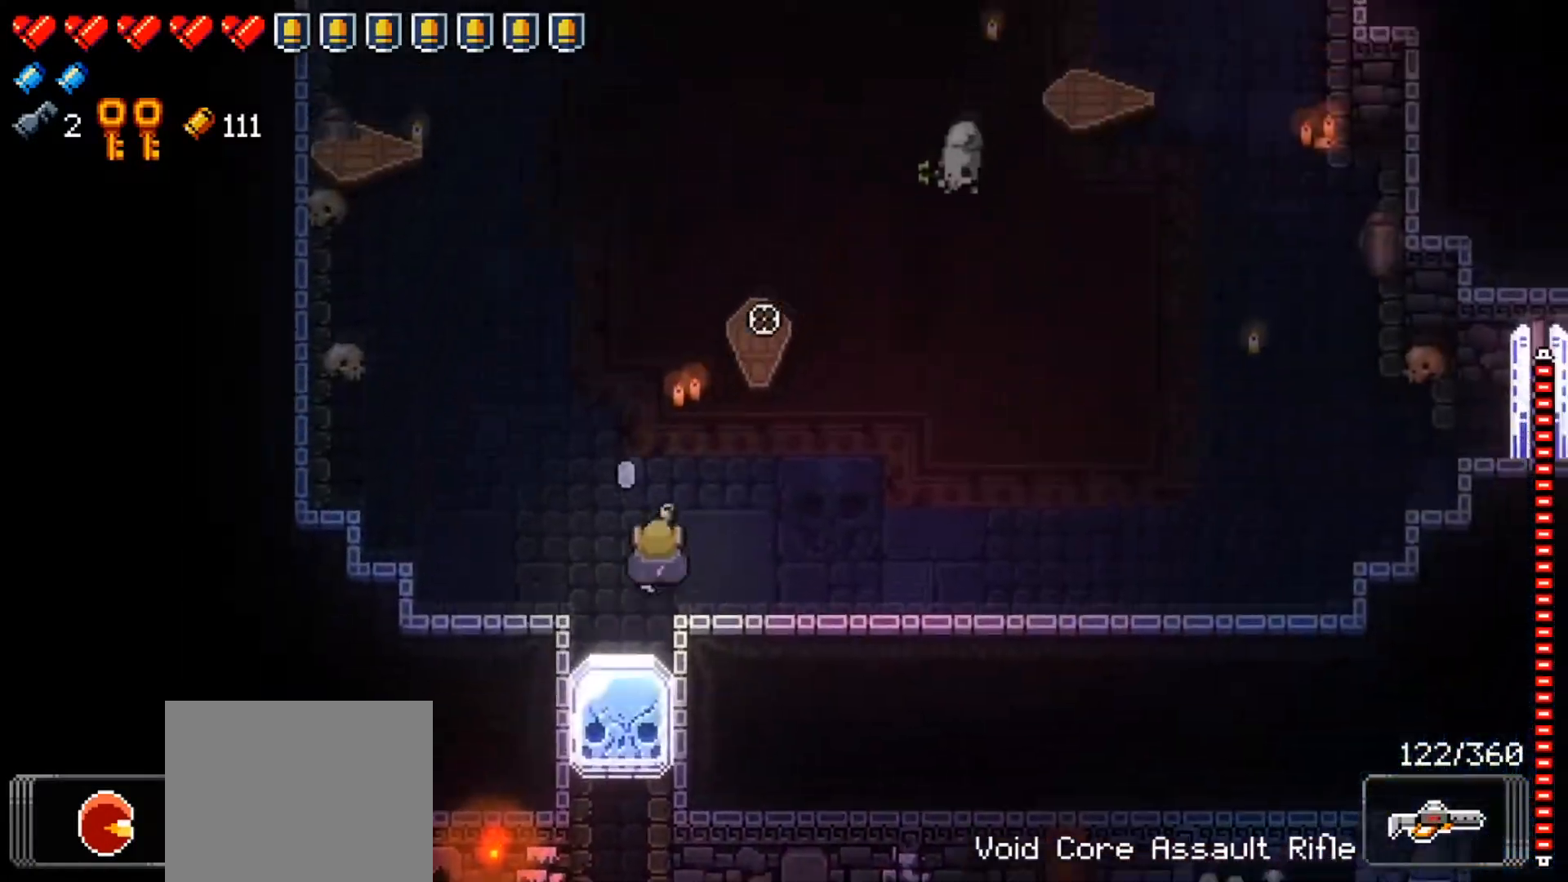
{"buttons": [], "left_stick": "right", "right_stick": "up", "events": [[184, "R1", "down"], [267, "left_stick", "right"], [367, "R1", "up"], [484, "right_stick", "up"]]}
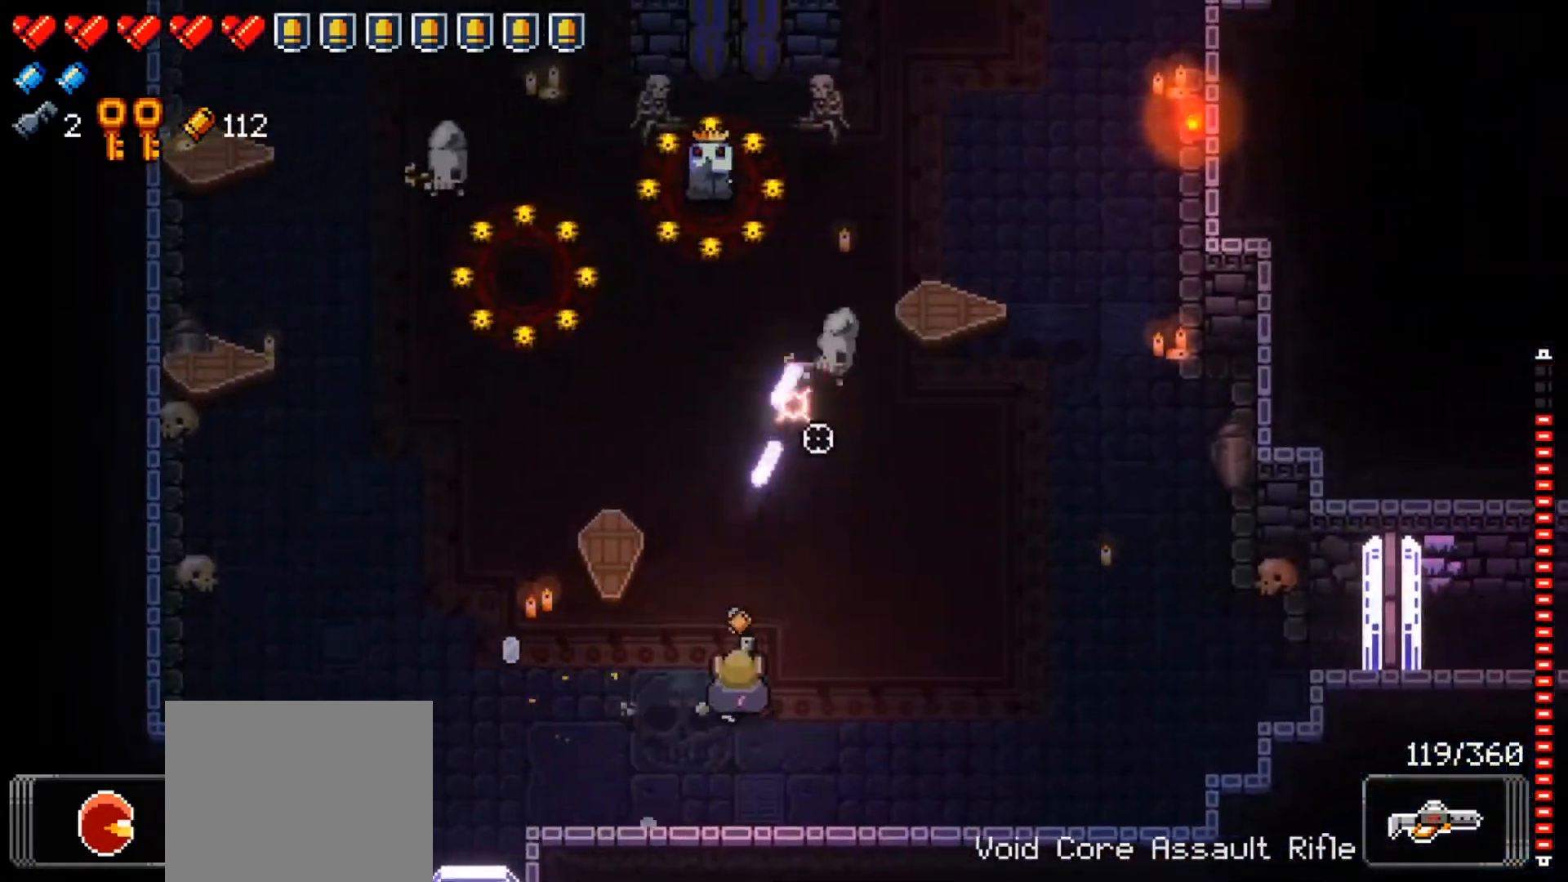
{"buttons": ["R1"], "left_stick": "right", "right_stick": "up", "events": [[133, "left_stick", "up-right"], [333, "left_stick", "right"], [367, "R1", "down"]]}
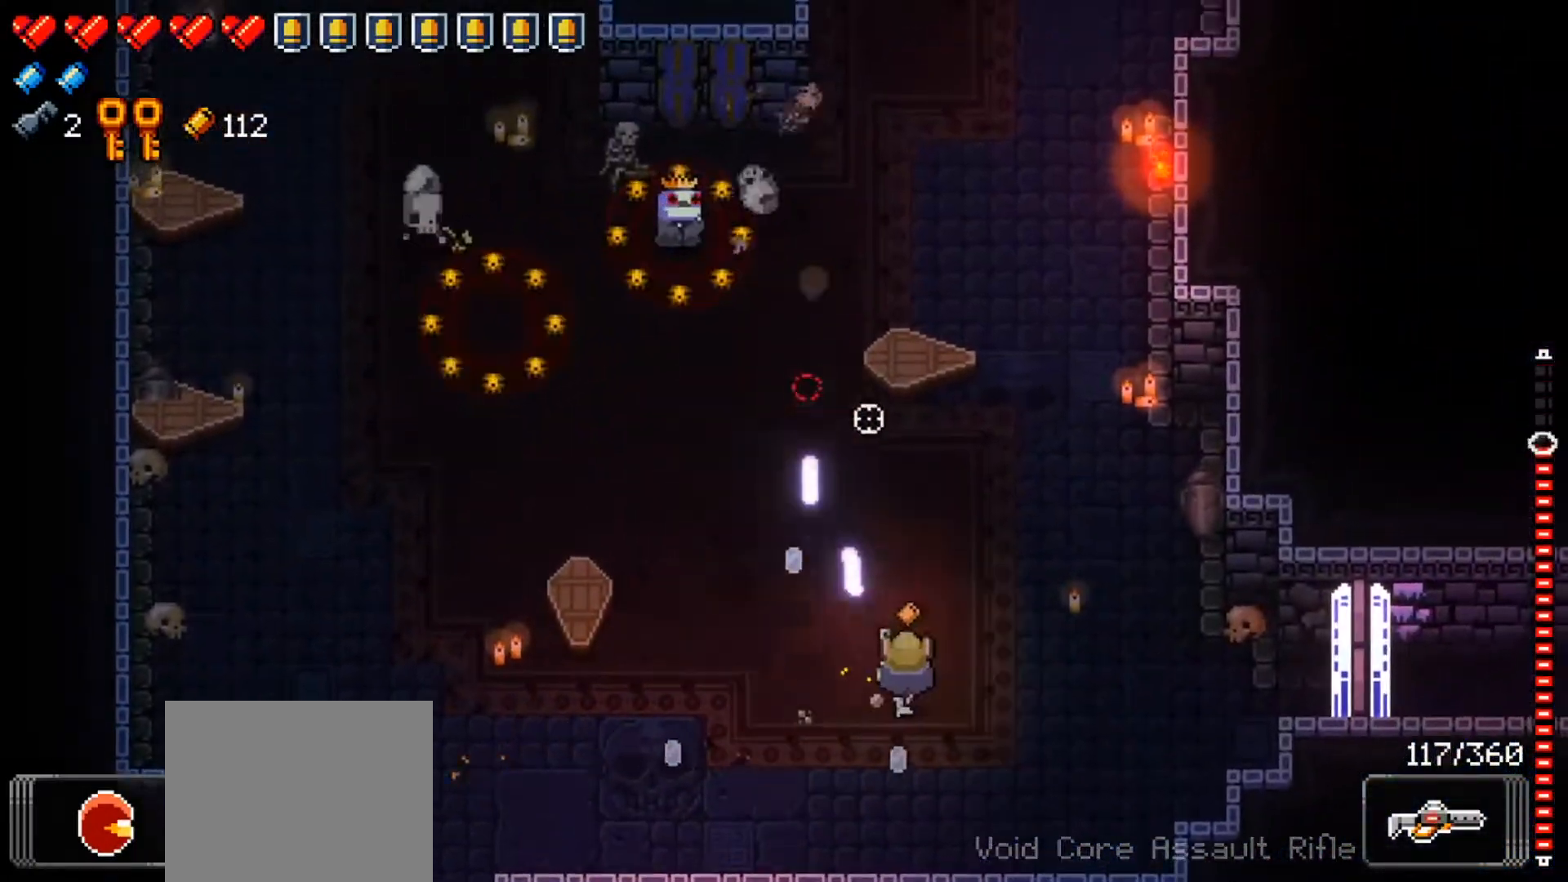
{"buttons": ["R1"], "left_stick": "up", "right_stick": "up-left", "events": [[67, "R1", "up"], [84, "right_stick", "up-left"], [100, "left_stick", "up-right"], [334, "left_stick", "up"], [401, "R1", "down"]]}